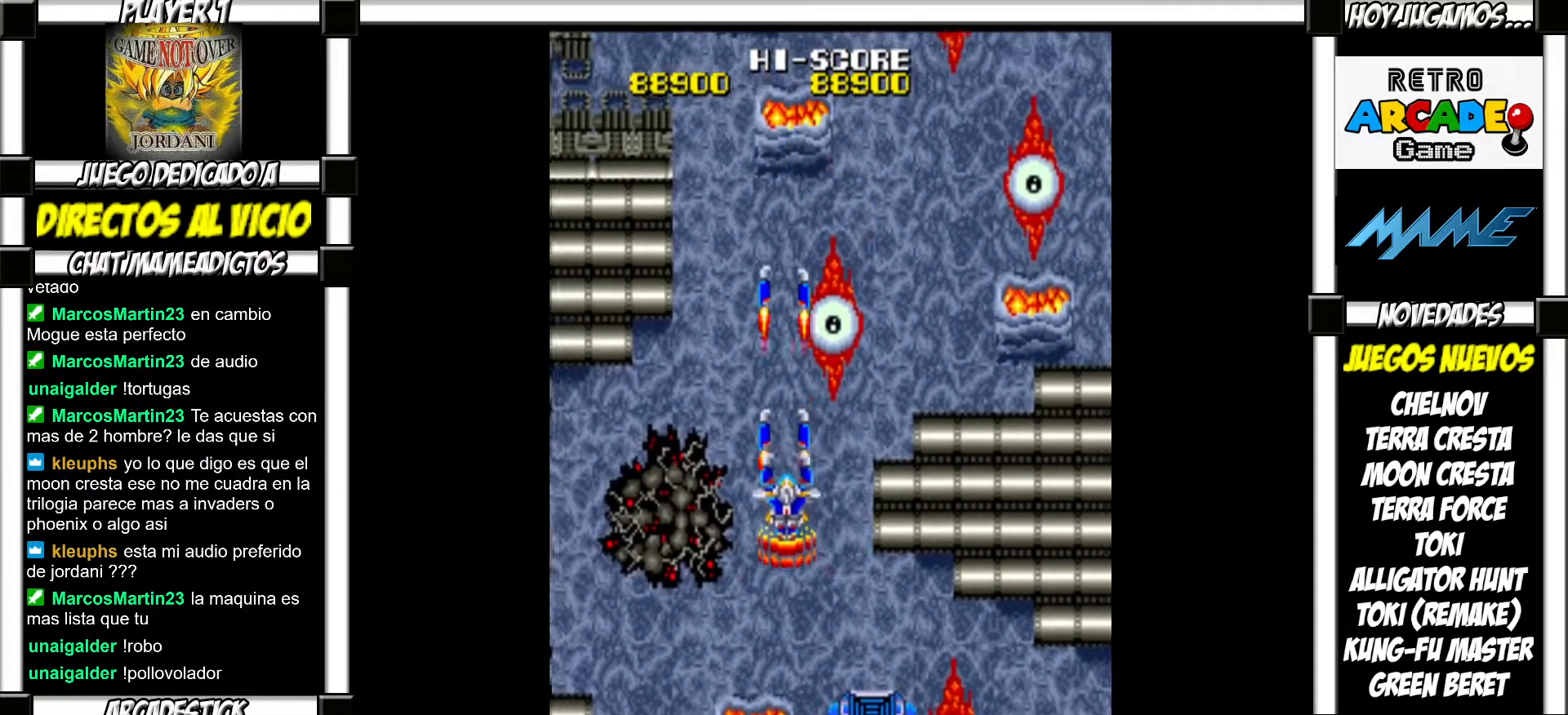
Gameplay with a controller (arcade stick); each line is a JSON object with the inputs held at the frame after it. "events" lists button and stick changes between this image and that frame as [ms after this image, input, new state], when the widget could be followed in between. Not read: L3 R3 left_stick other_buttons.
{"buttons": ["SQUARE"], "events": [[67, "SQUARE", "down"], [100, "SQUARE", "up"], [200, "SQUARE", "down"], [233, "SQUARE", "up"], [350, "SQUARE", "down"], [400, "SQUARE", "up"], [500, "SQUARE", "down"]]}
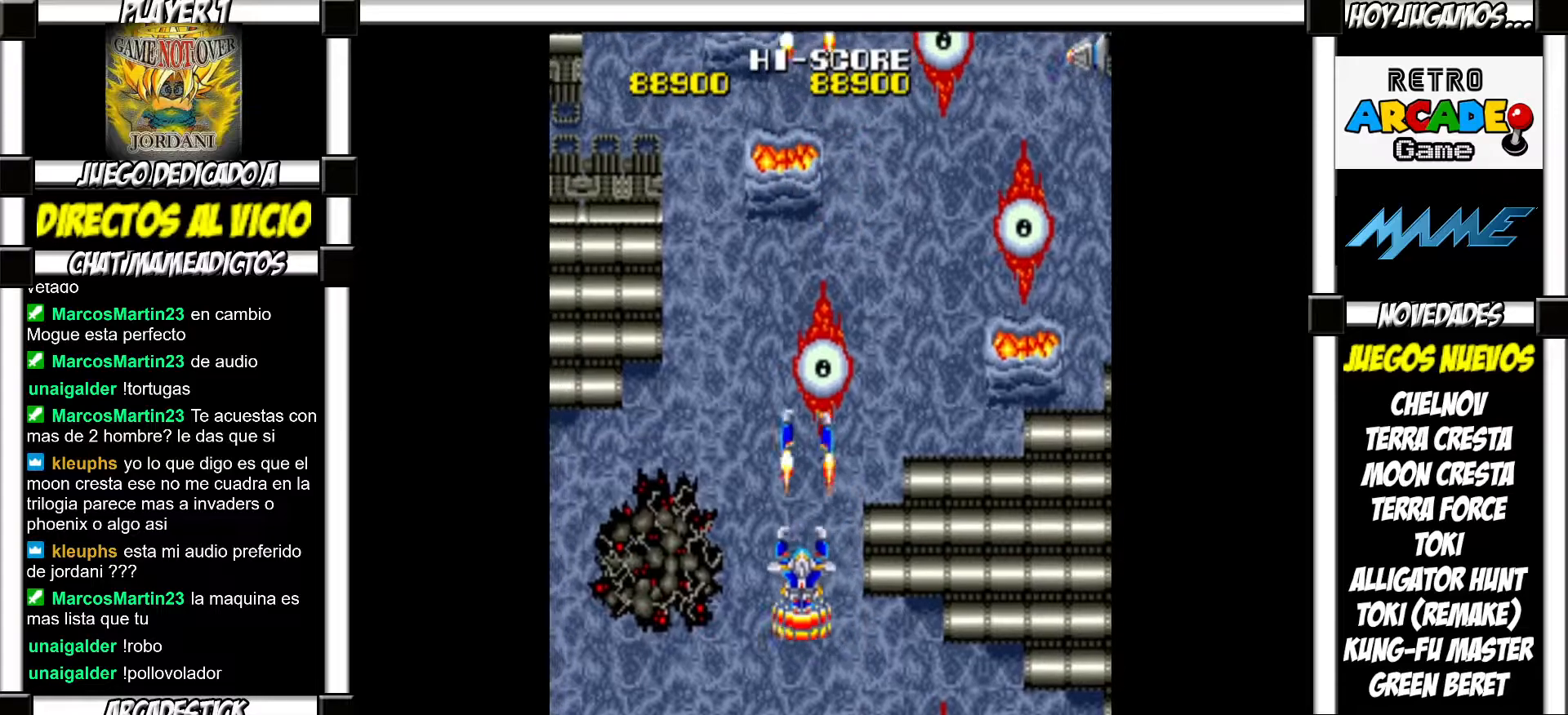
{"buttons": [], "events": [[33, "SQUARE", "up"], [150, "SQUARE", "down"], [183, "SQUARE", "up"], [300, "SQUARE", "down"], [333, "SQUARE", "up"], [433, "SQUARE", "down"], [467, "SQUARE", "up"]]}
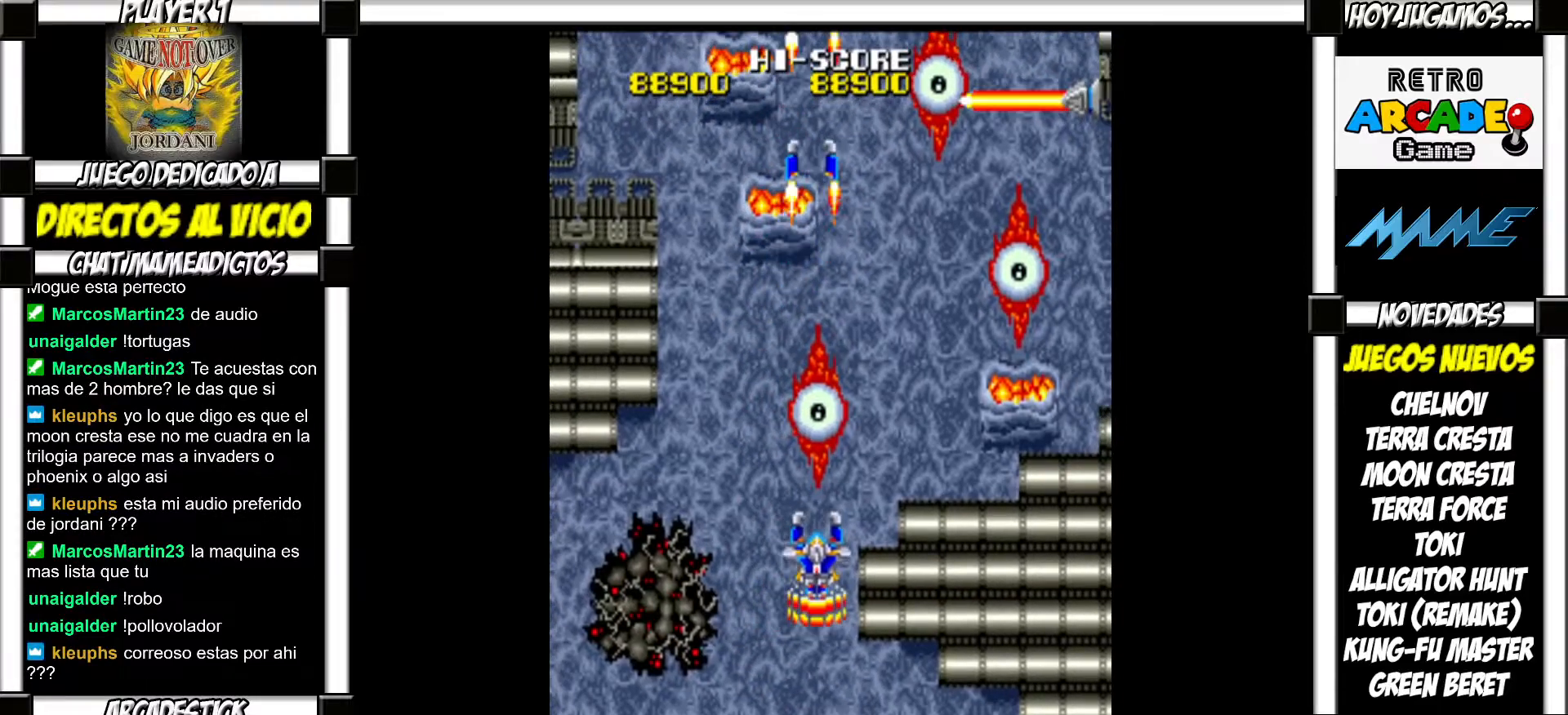
{"buttons": [], "events": [[67, "SQUARE", "down"], [117, "SQUARE", "up"], [200, "SQUARE", "down"], [250, "SQUARE", "up"], [367, "SQUARE", "down"], [400, "SQUARE", "up"]]}
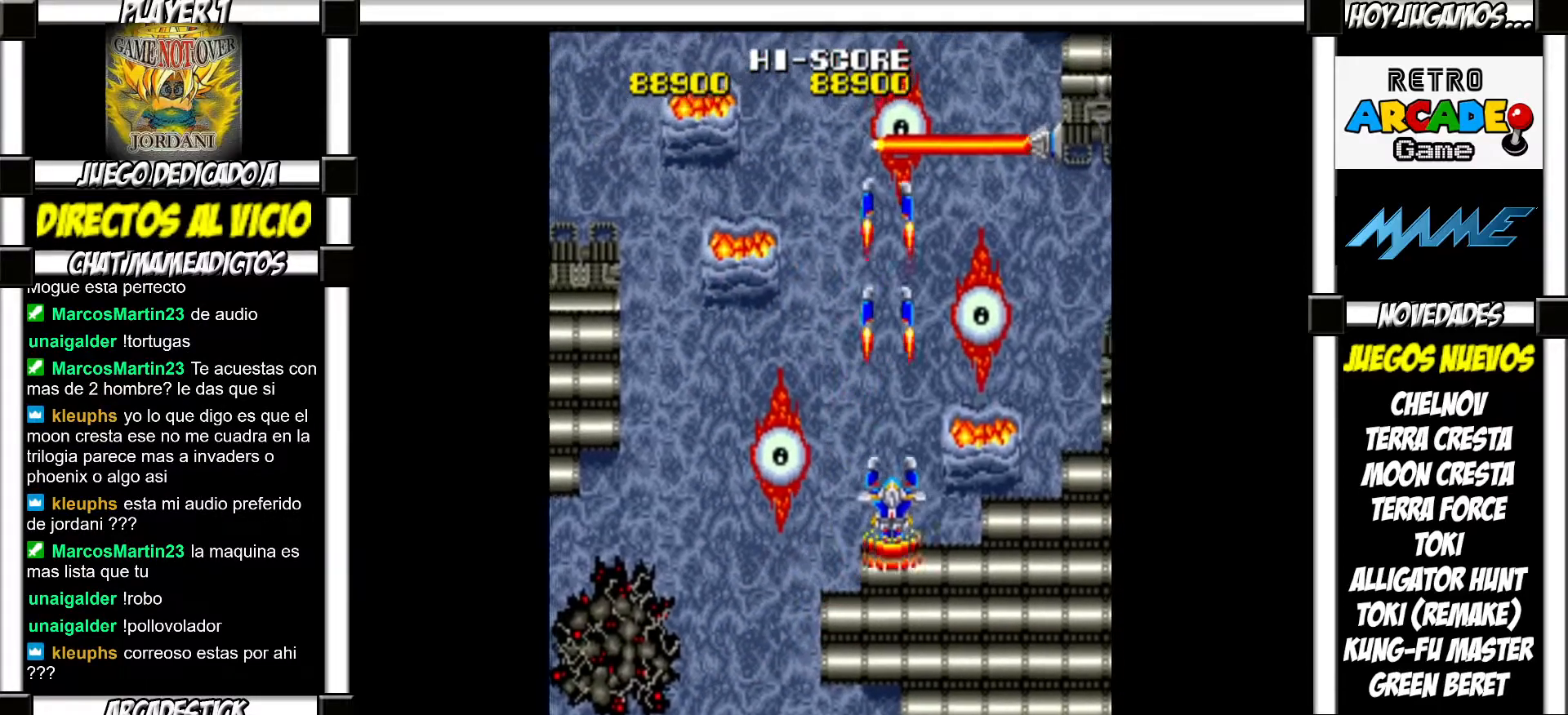
{"buttons": ["SQUARE"], "events": [[17, "SQUARE", "down"], [67, "SQUARE", "up"], [183, "SQUARE", "down"], [200, "SQUARE", "up"], [317, "SQUARE", "down"], [367, "SQUARE", "up"], [483, "SQUARE", "down"]]}
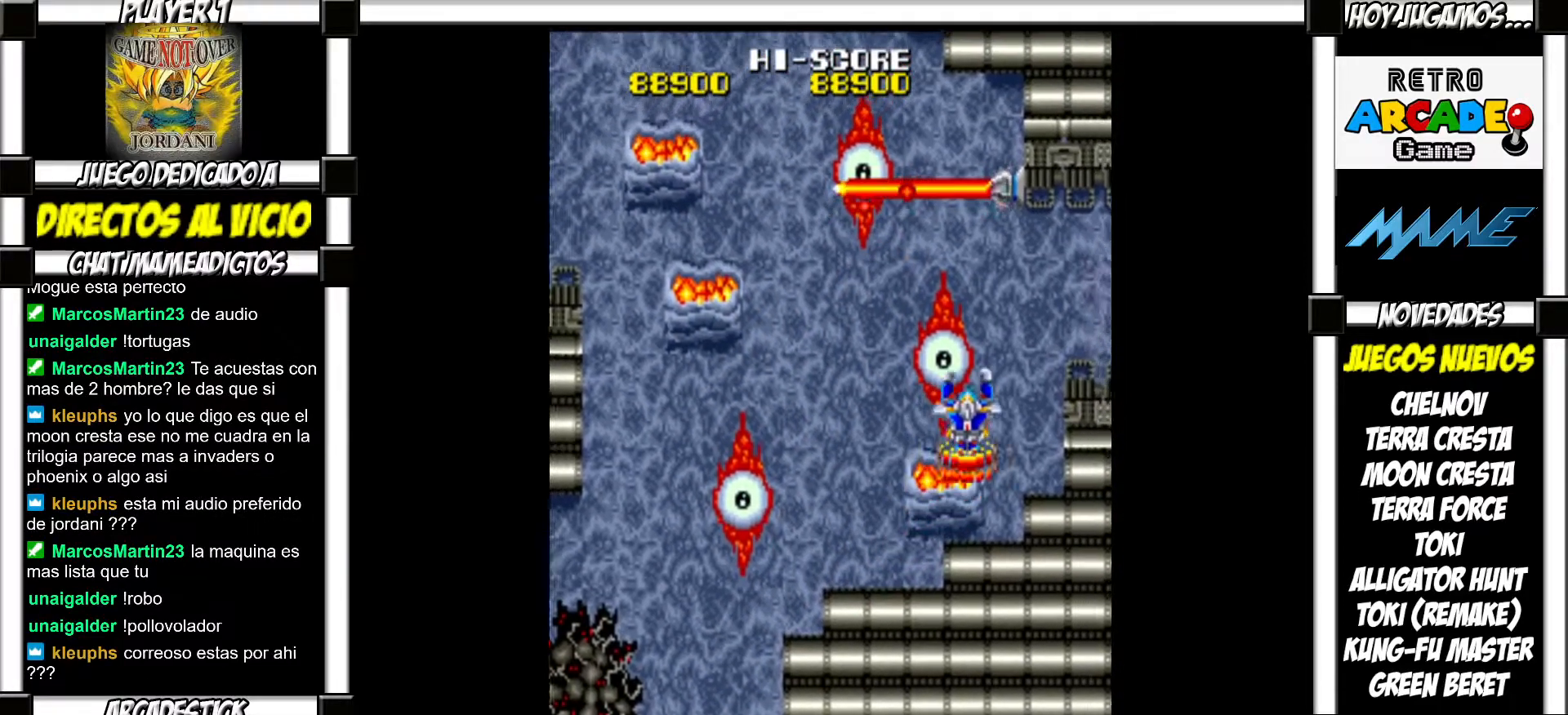
{"buttons": [], "events": [[33, "SQUARE", "up"], [117, "SQUARE", "down"], [167, "SQUARE", "up"], [267, "SQUARE", "down"], [317, "SQUARE", "up"], [433, "SQUARE", "down"], [467, "SQUARE", "up"]]}
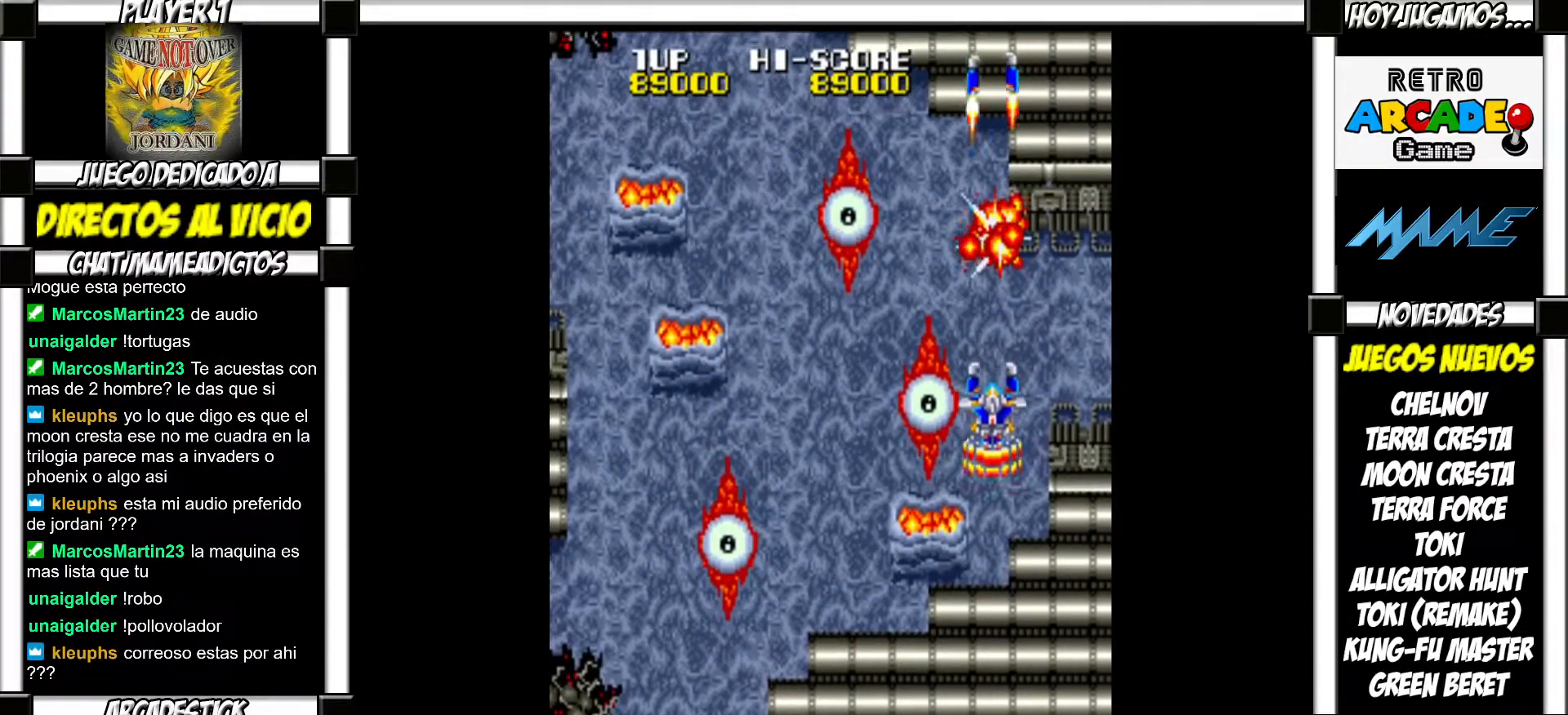
{"buttons": [], "events": [[50, "SQUARE", "down"], [117, "SQUARE", "up"], [217, "SQUARE", "down"], [267, "SQUARE", "up"], [350, "SQUARE", "down"], [417, "SQUARE", "up"]]}
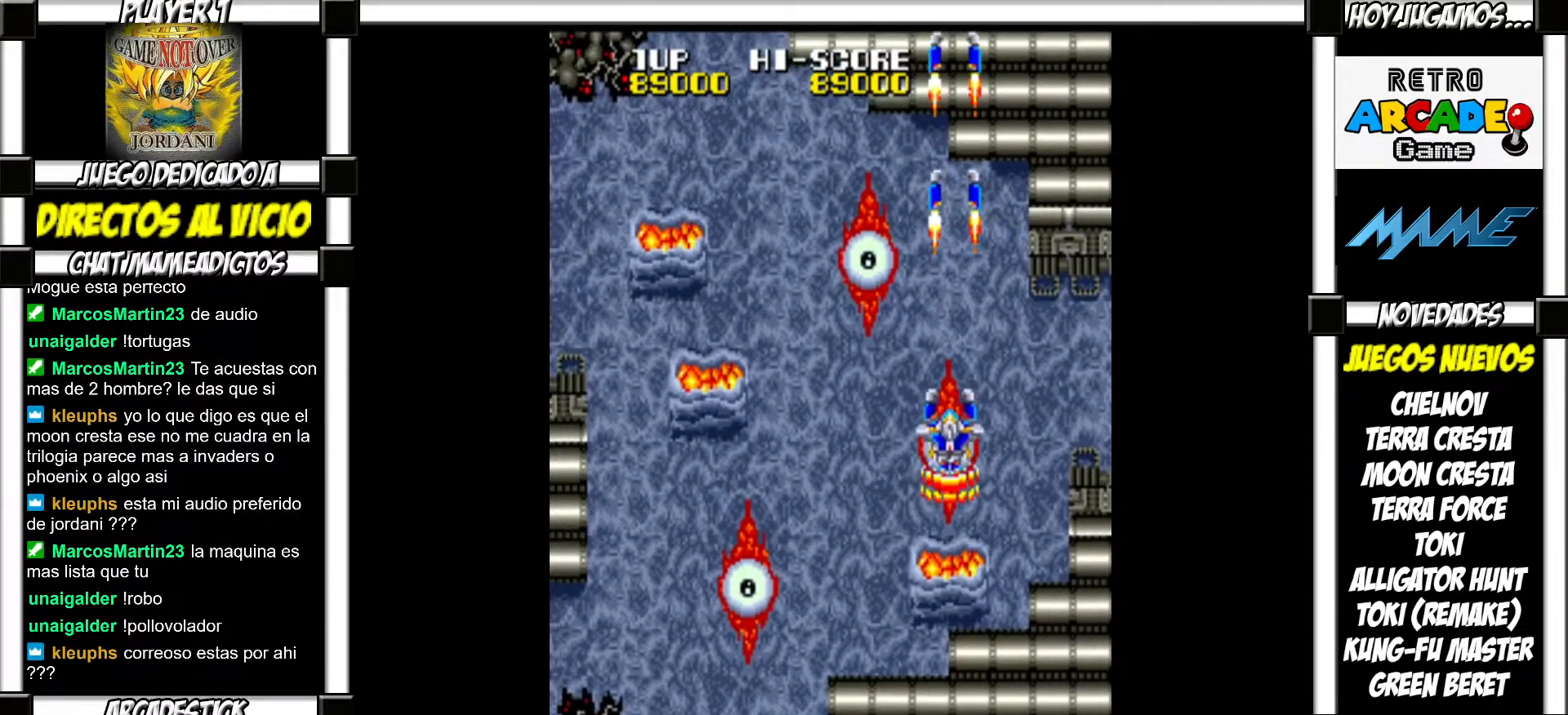
{"buttons": [], "events": [[17, "SQUARE", "down"], [67, "SQUARE", "up"], [167, "SQUARE", "down"], [200, "SQUARE", "up"], [317, "SQUARE", "down"], [350, "SQUARE", "up"], [467, "SQUARE", "down"], [500, "SQUARE", "up"]]}
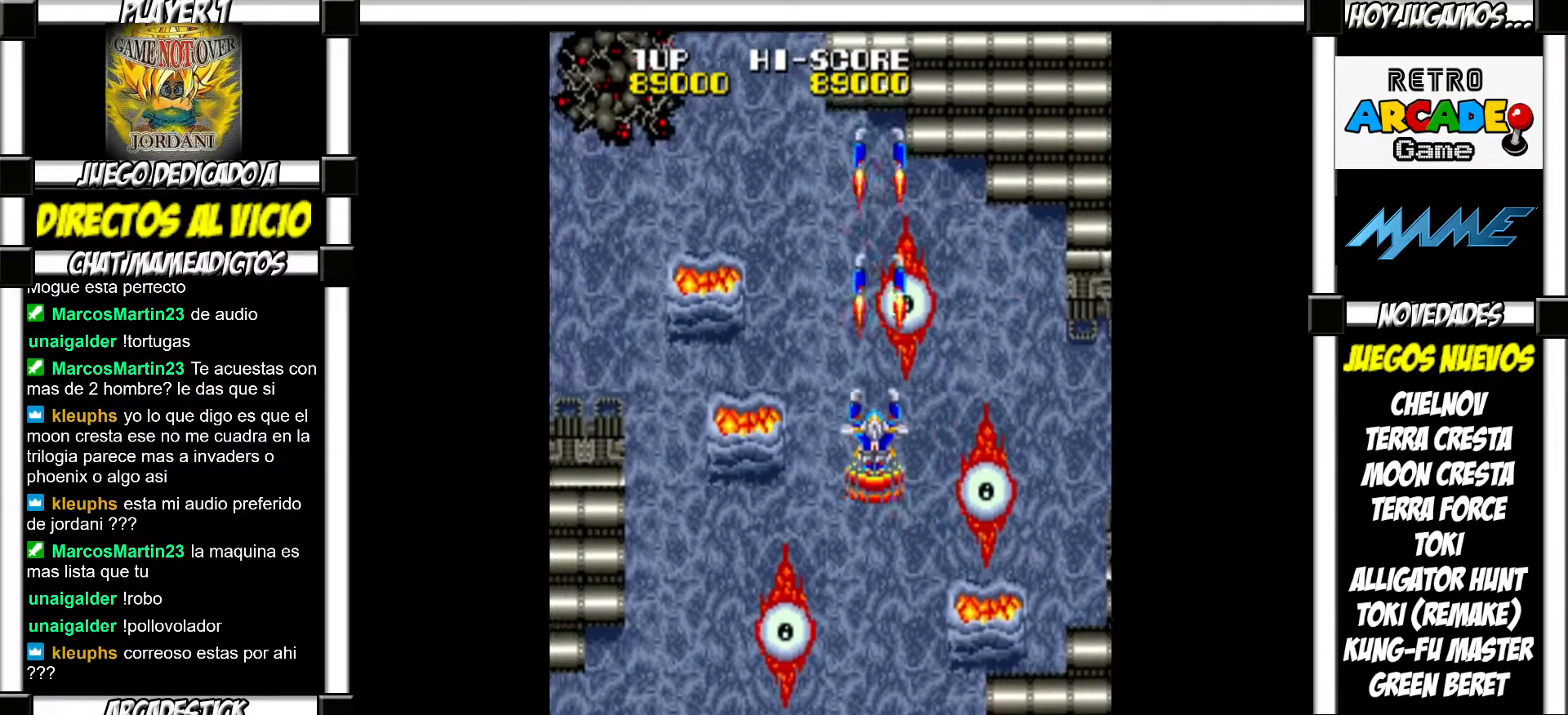
{"buttons": [], "events": [[100, "SQUARE", "down"], [133, "SQUARE", "up"], [250, "SQUARE", "down"], [283, "SQUARE", "up"], [400, "SQUARE", "down"], [417, "SQUARE", "up"]]}
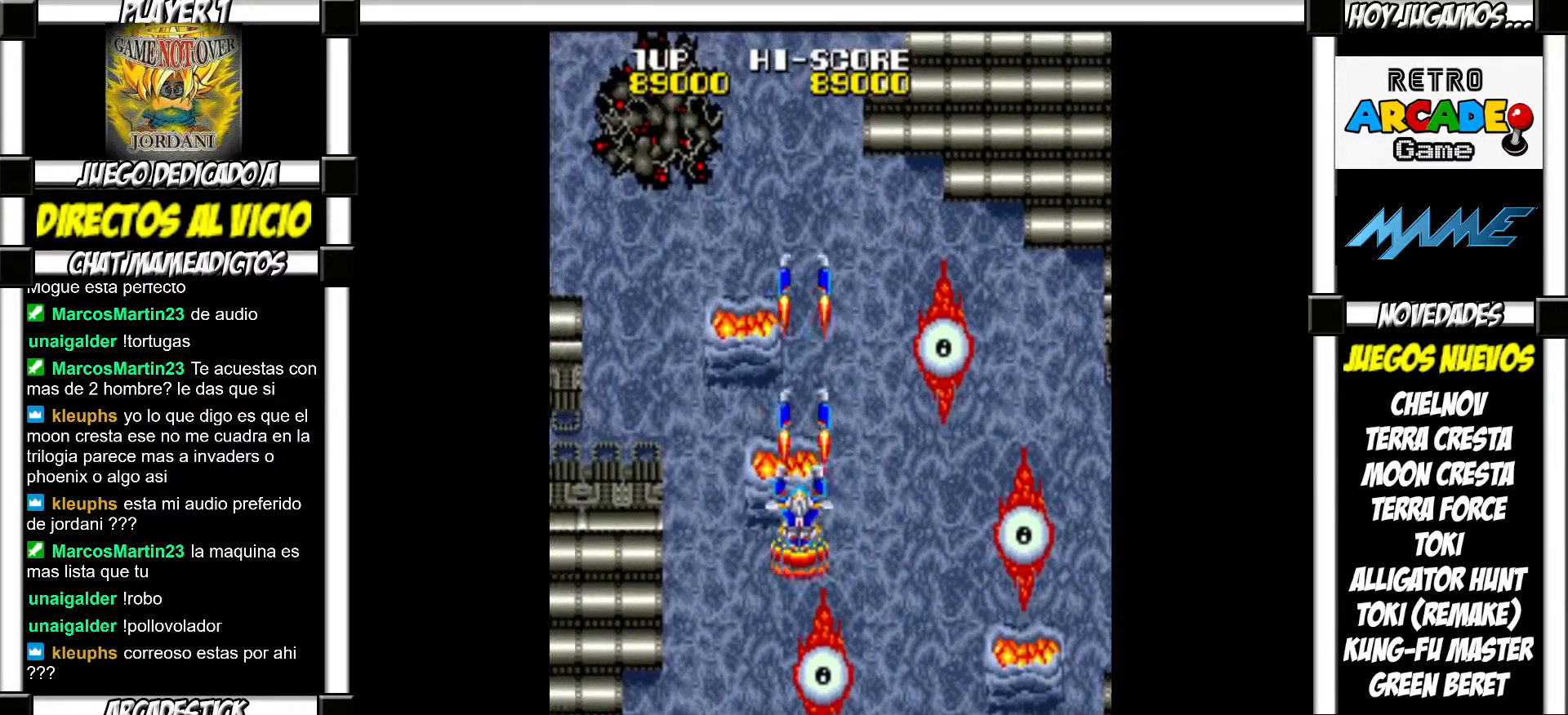
{"buttons": [], "events": [[17, "SQUARE", "down"], [83, "SQUARE", "up"], [183, "SQUARE", "down"], [217, "SQUARE", "up"], [317, "SQUARE", "down"], [367, "SQUARE", "up"], [467, "SQUARE", "down"], [500, "SQUARE", "up"]]}
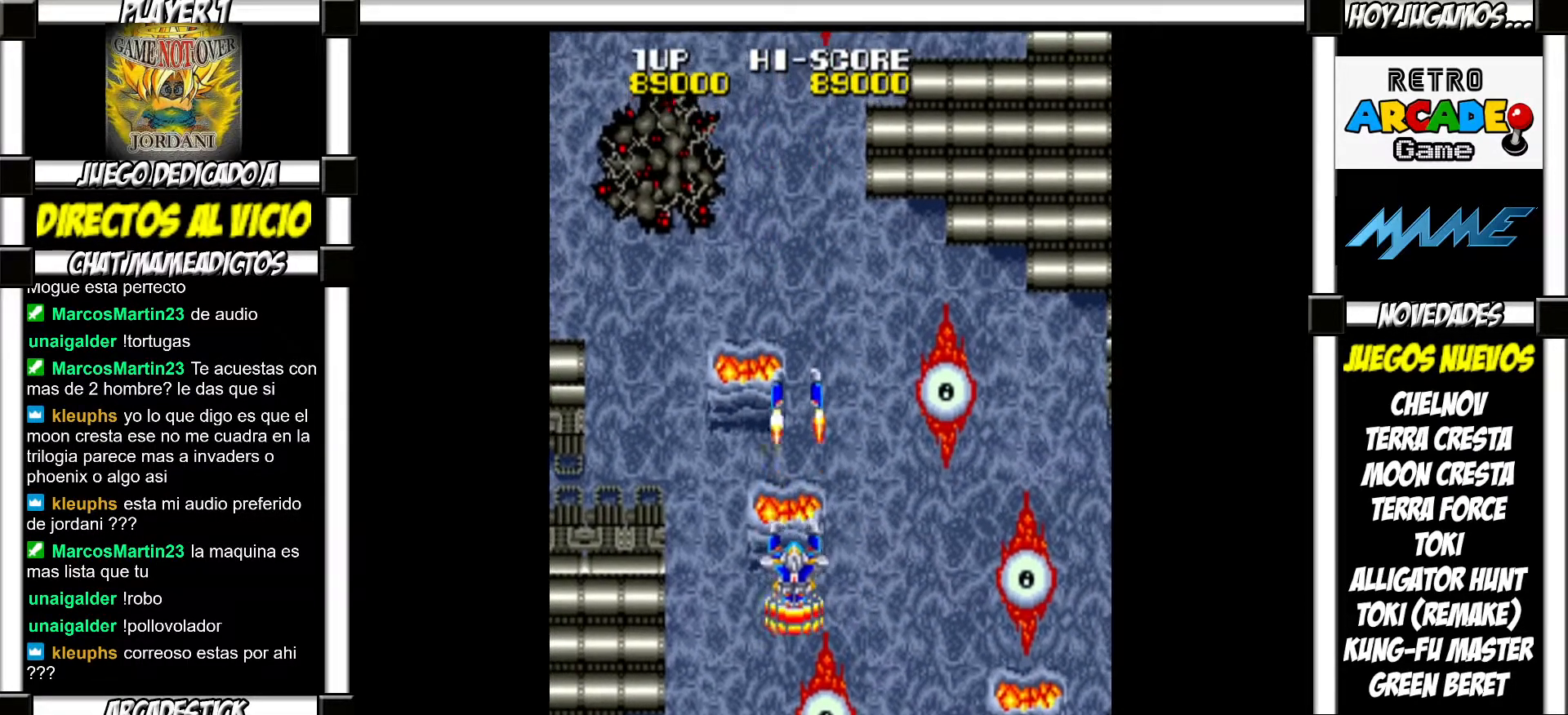
{"buttons": [], "events": [[117, "SQUARE", "down"], [133, "SQUARE", "up"], [250, "SQUARE", "down"], [283, "SQUARE", "up"], [383, "SQUARE", "down"], [433, "SQUARE", "up"]]}
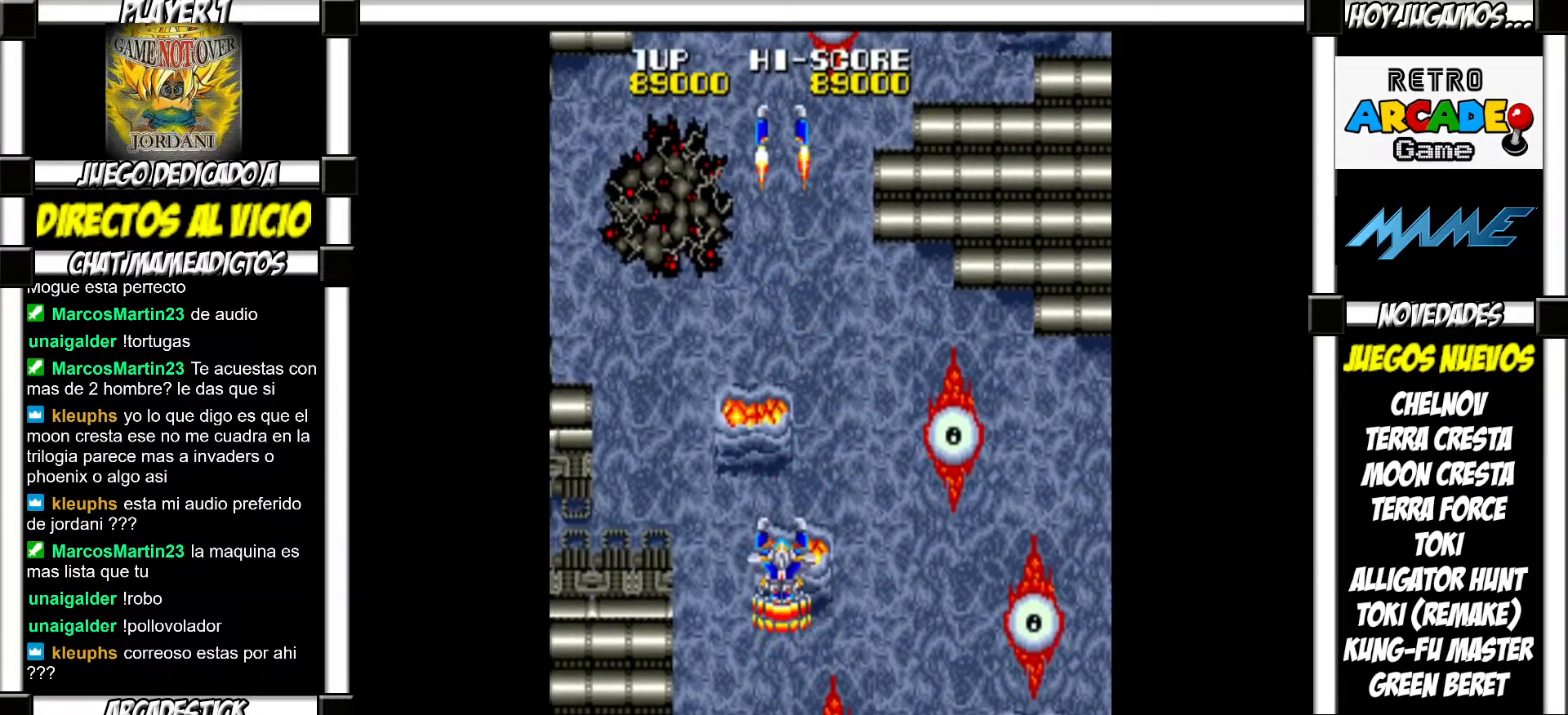
{"buttons": [], "events": [[33, "SQUARE", "down"], [67, "SQUARE", "up"], [167, "SQUARE", "down"], [200, "SQUARE", "up"], [300, "SQUARE", "down"], [333, "SQUARE", "up"], [433, "SQUARE", "down"], [483, "SQUARE", "up"]]}
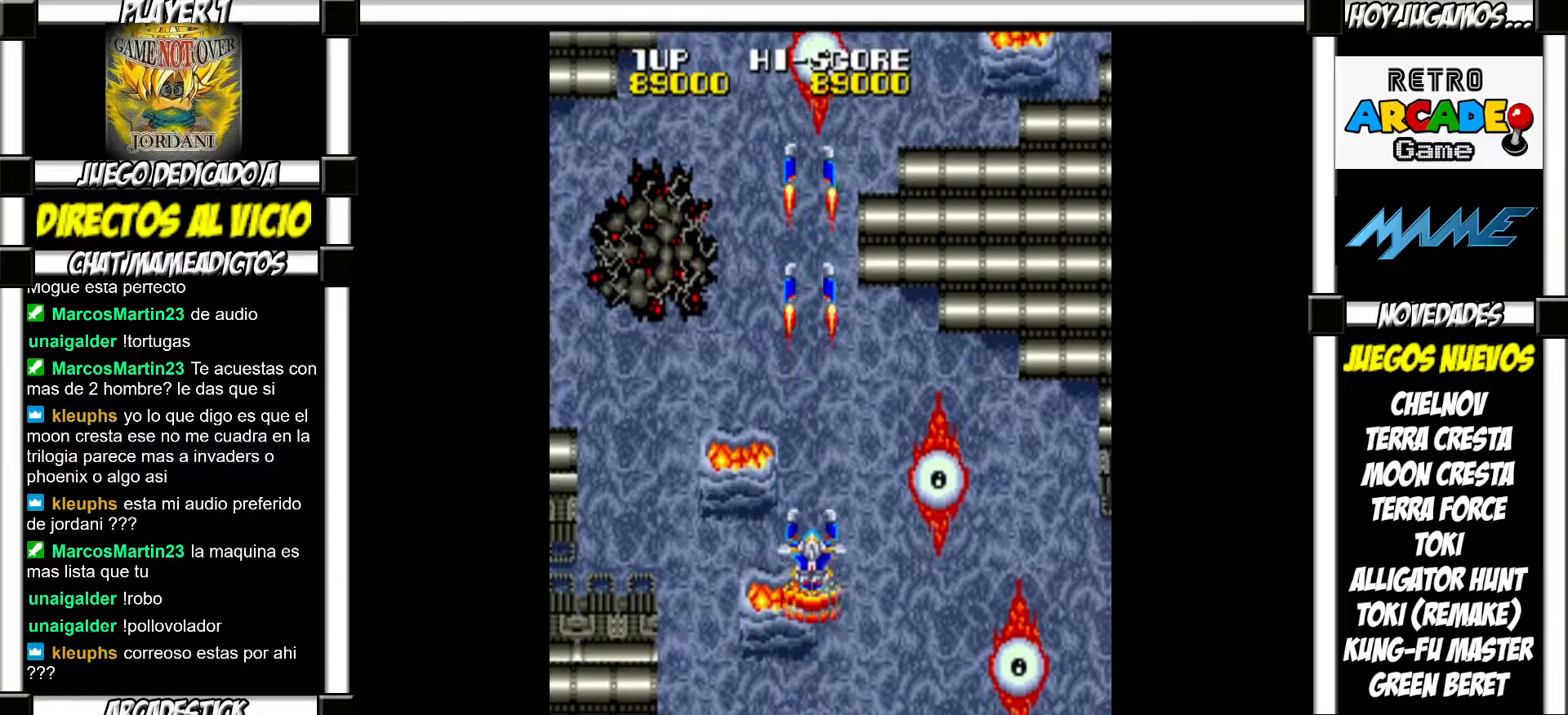
{"buttons": ["SQUARE"], "events": [[100, "SQUARE", "down"], [133, "SQUARE", "up"], [217, "SQUARE", "down"], [250, "SQUARE", "up"], [367, "SQUARE", "down"], [400, "SQUARE", "up"], [500, "SQUARE", "down"]]}
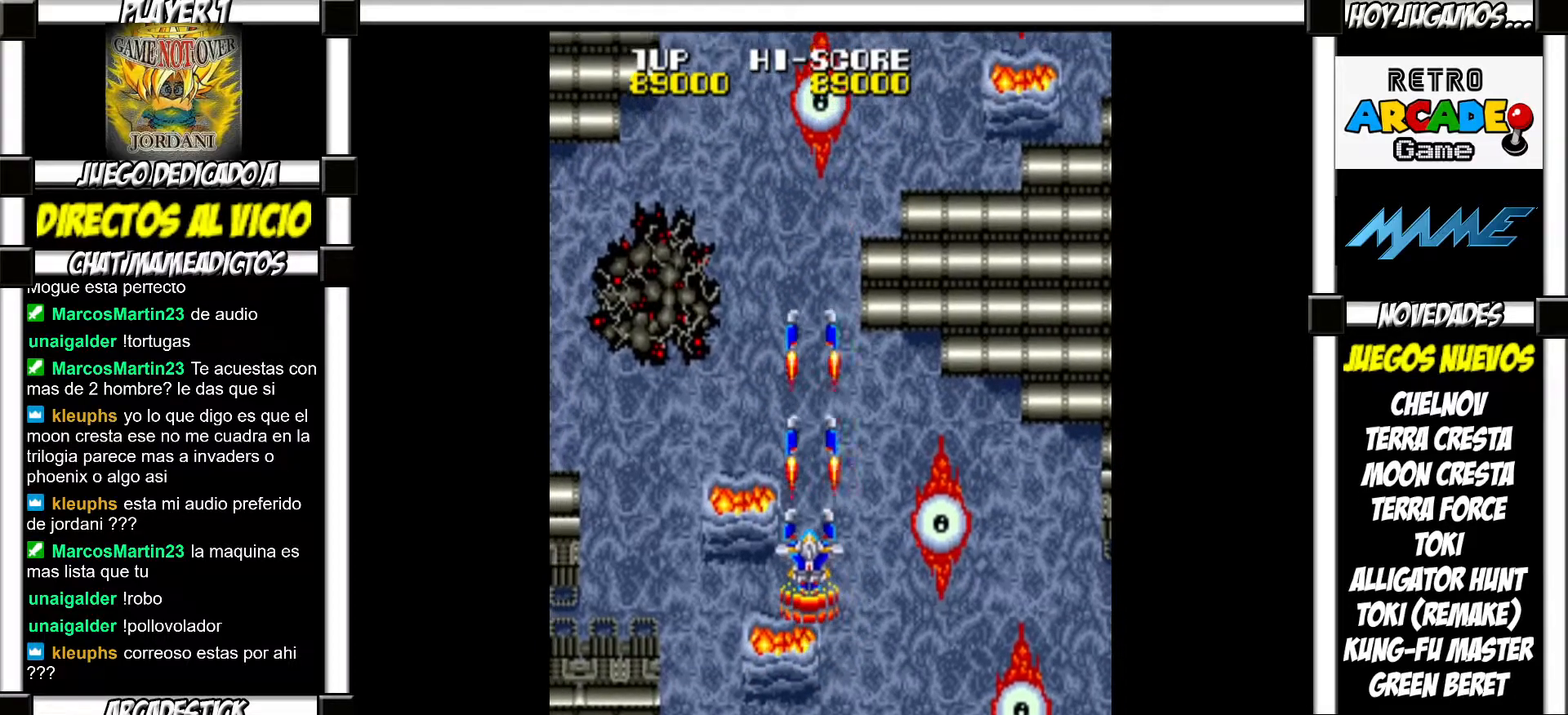
{"buttons": [], "events": [[33, "SQUARE", "up"], [133, "SQUARE", "down"], [167, "SQUARE", "up"], [267, "SQUARE", "down"], [317, "SQUARE", "up"], [417, "SQUARE", "down"], [433, "SQUARE", "up"]]}
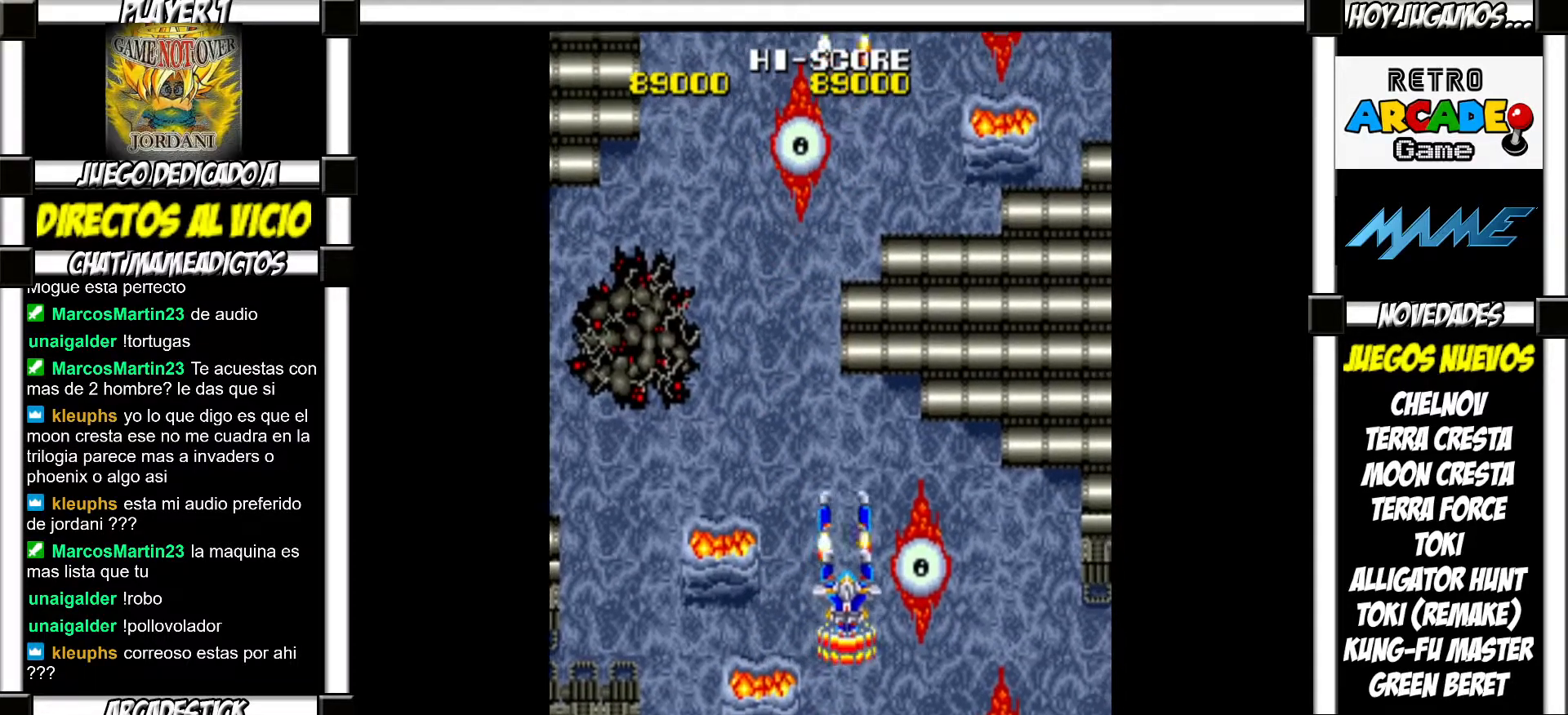
{"buttons": ["SQUARE"], "events": [[50, "SQUARE", "down"], [83, "SQUARE", "up"], [200, "SQUARE", "down"], [233, "SQUARE", "up"], [350, "SQUARE", "down"], [383, "SQUARE", "up"], [483, "SQUARE", "down"]]}
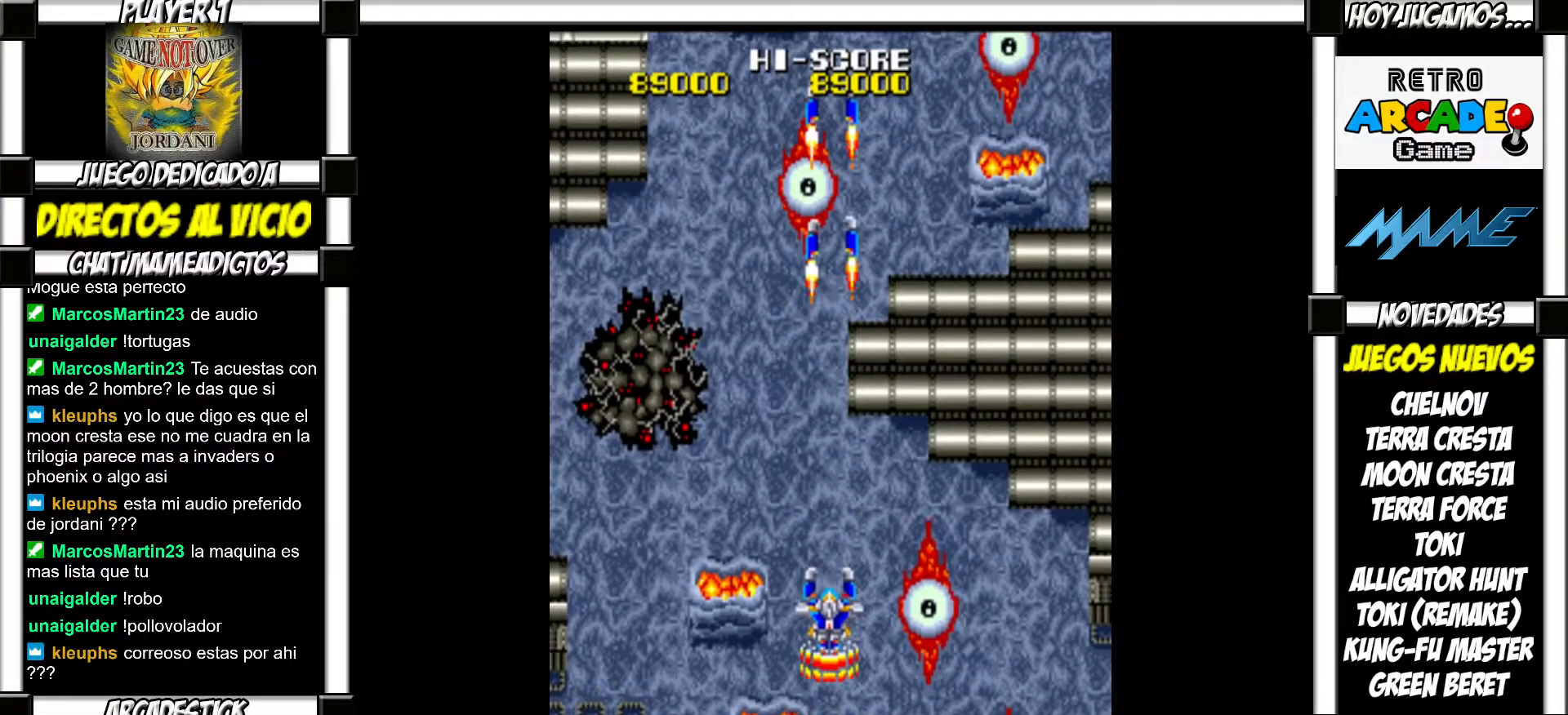
{"buttons": [], "events": [[17, "SQUARE", "up"], [133, "SQUARE", "down"], [167, "SQUARE", "up"], [283, "SQUARE", "down"], [300, "SQUARE", "up"], [417, "SQUARE", "down"], [450, "SQUARE", "up"]]}
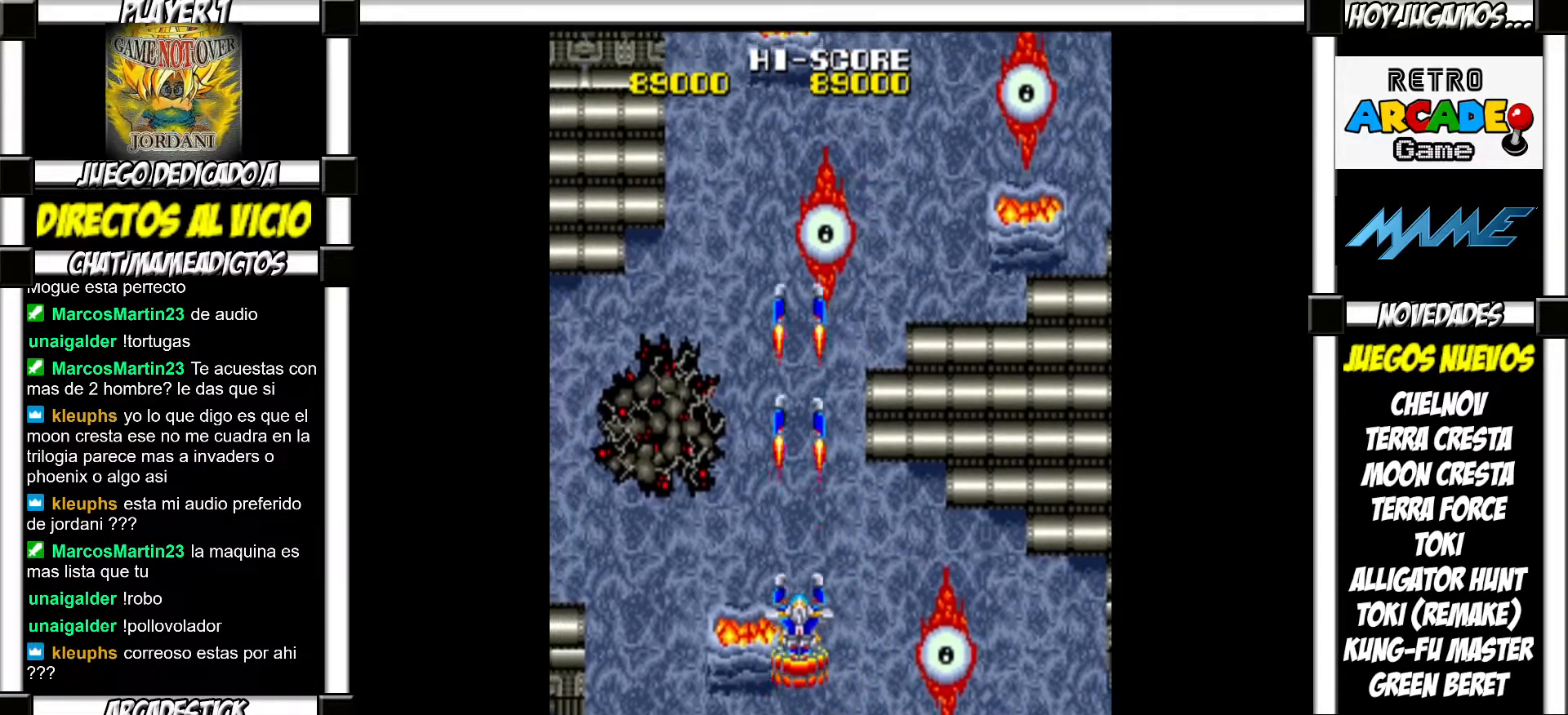
{"buttons": ["SQUARE"], "events": [[67, "SQUARE", "down"], [100, "SQUARE", "up"], [217, "SQUARE", "down"], [250, "SQUARE", "up"], [350, "SQUARE", "down"], [400, "SQUARE", "up"], [483, "SQUARE", "down"]]}
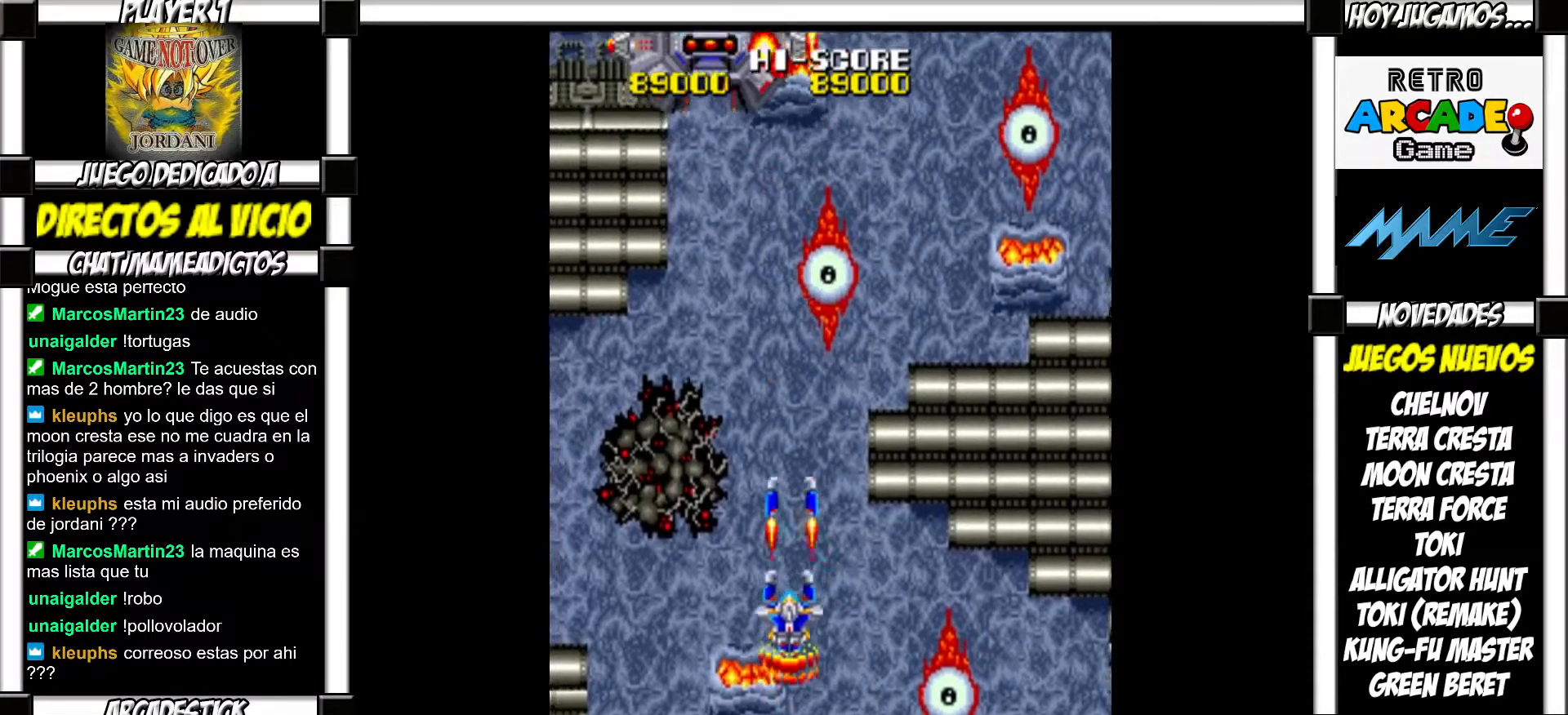
{"buttons": [], "events": [[33, "SQUARE", "up"], [100, "SQUARE", "down"], [150, "SQUARE", "up"], [250, "SQUARE", "down"], [300, "SQUARE", "up"], [383, "SQUARE", "down"], [433, "SQUARE", "up"]]}
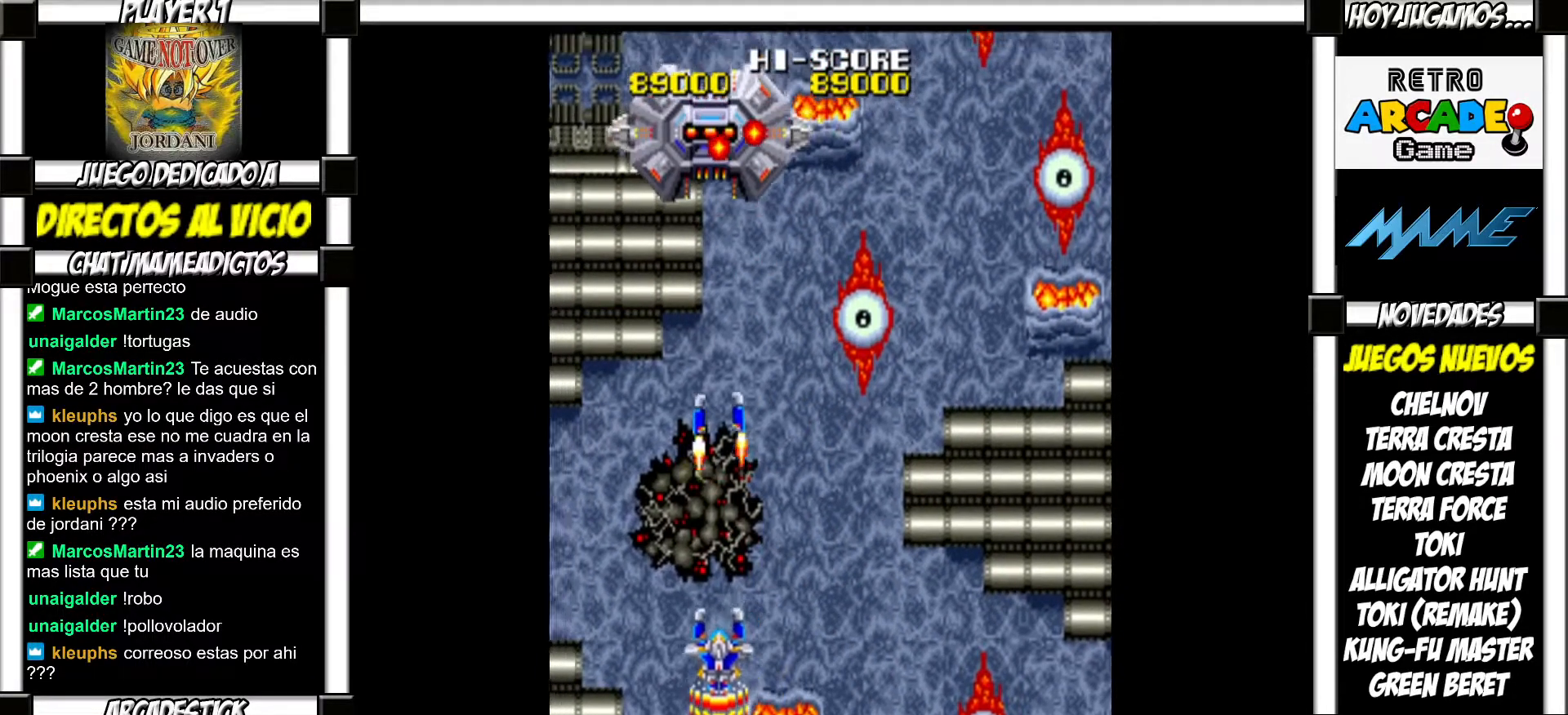
{"buttons": [], "events": [[33, "SQUARE", "down"], [67, "SQUARE", "up"], [150, "SQUARE", "down"], [200, "SQUARE", "up"], [300, "SQUARE", "down"], [333, "SQUARE", "up"], [417, "SQUARE", "down"], [450, "SQUARE", "up"]]}
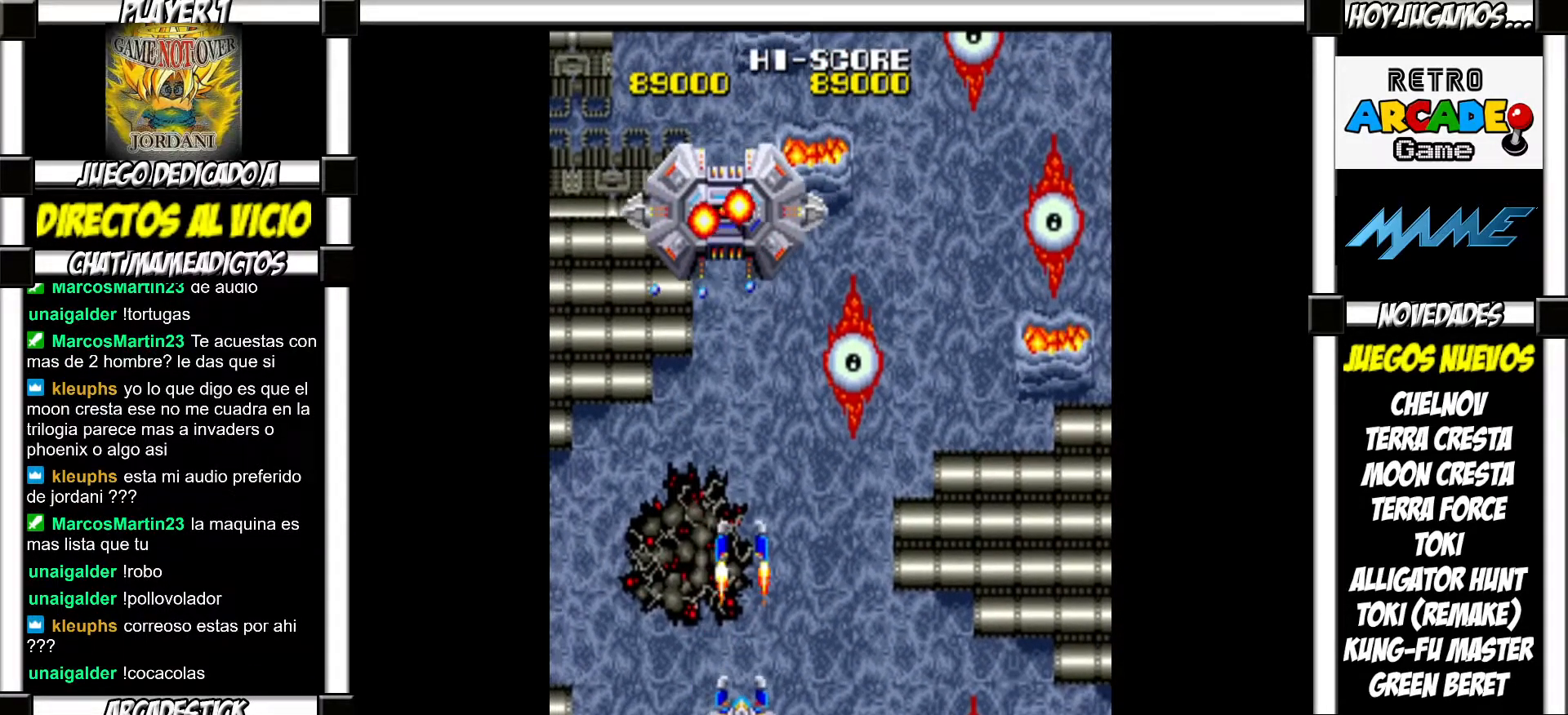
{"buttons": ["SQUARE"], "events": [[67, "SQUARE", "down"], [100, "SQUARE", "up"], [200, "SQUARE", "down"], [250, "SQUARE", "up"], [350, "SQUARE", "down"], [383, "SQUARE", "up"], [483, "SQUARE", "down"]]}
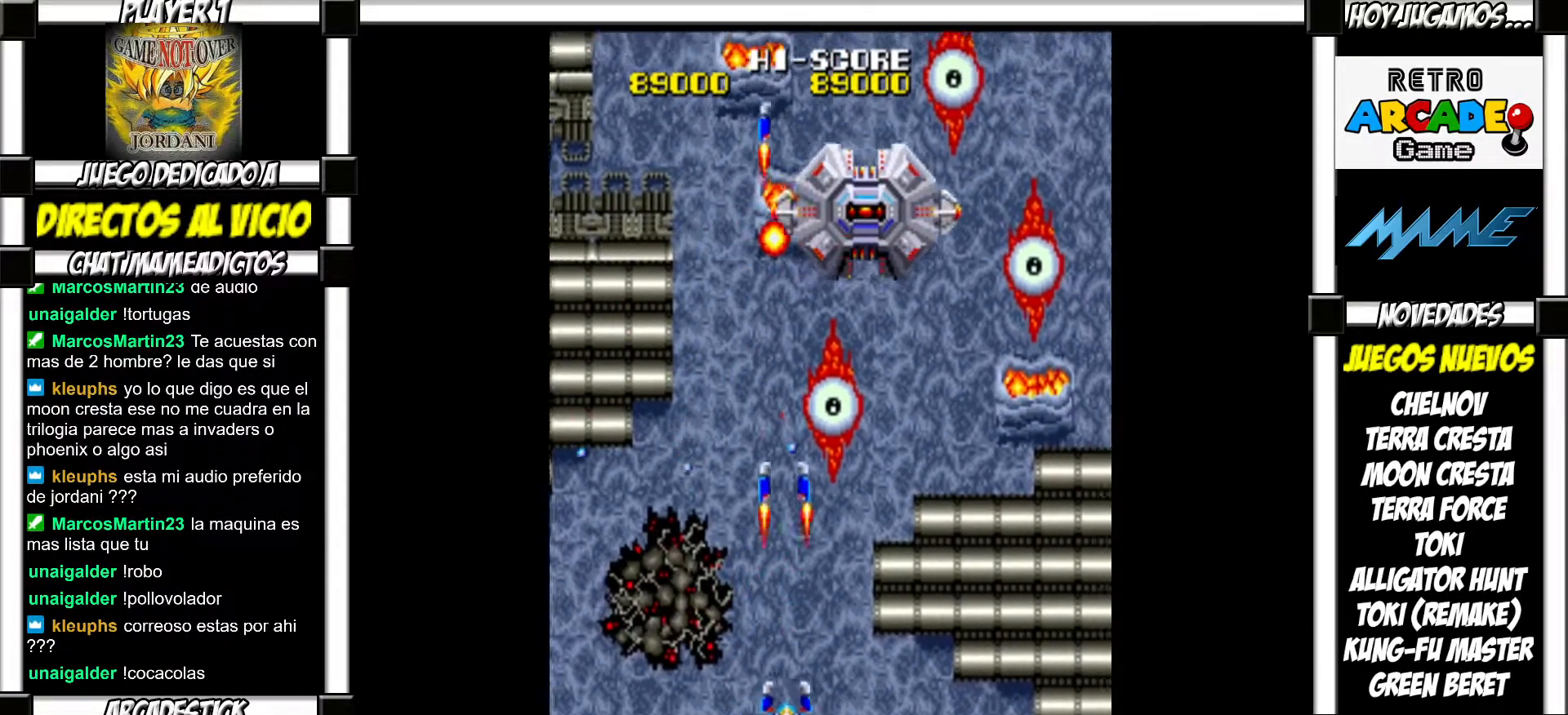
{"buttons": [], "events": [[17, "SQUARE", "up"], [133, "SQUARE", "down"], [183, "SQUARE", "up"], [267, "SQUARE", "down"], [317, "SQUARE", "up"], [417, "SQUARE", "down"], [483, "SQUARE", "up"]]}
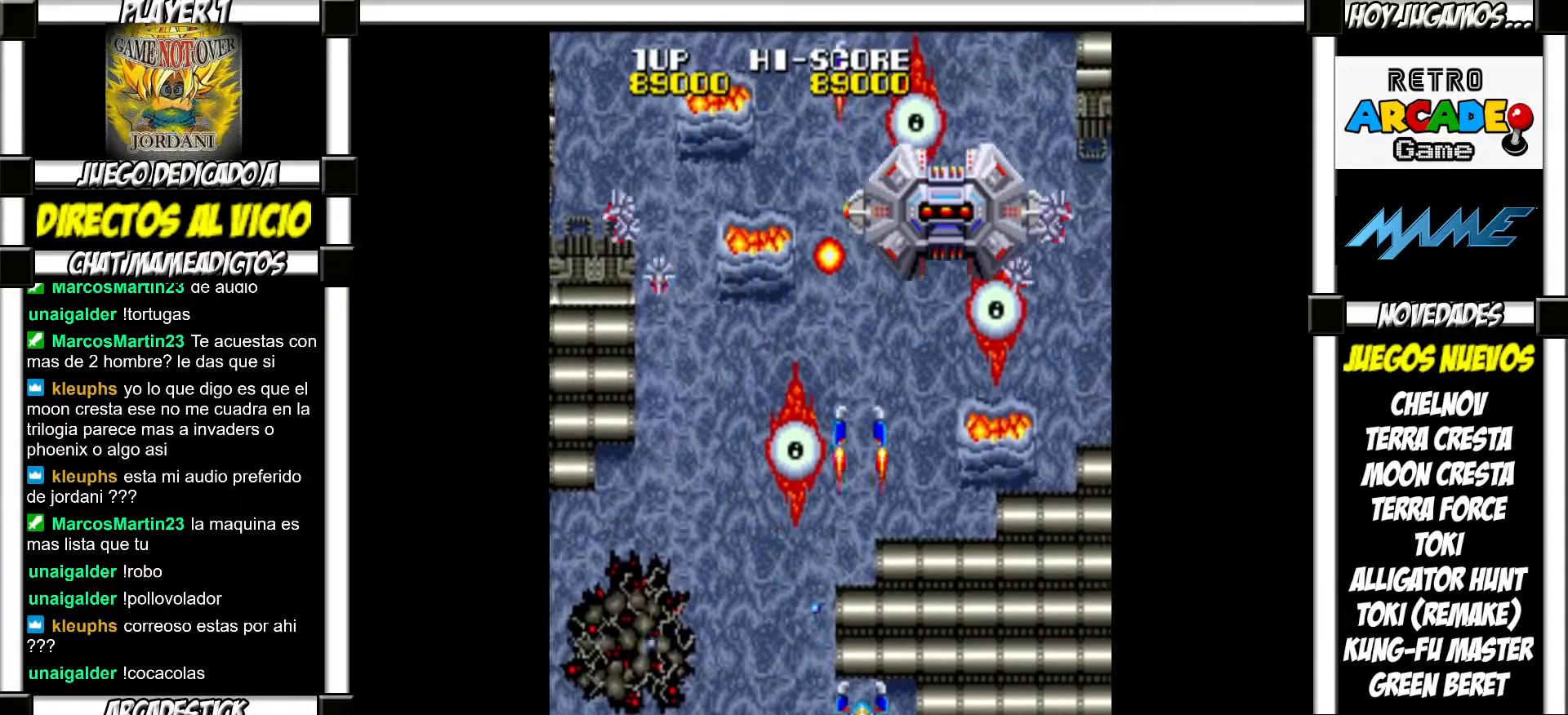
{"buttons": [], "events": [[83, "SQUARE", "down"], [150, "SQUARE", "up"], [233, "SQUARE", "down"], [300, "SQUARE", "up"], [400, "SQUARE", "down"], [450, "SQUARE", "up"]]}
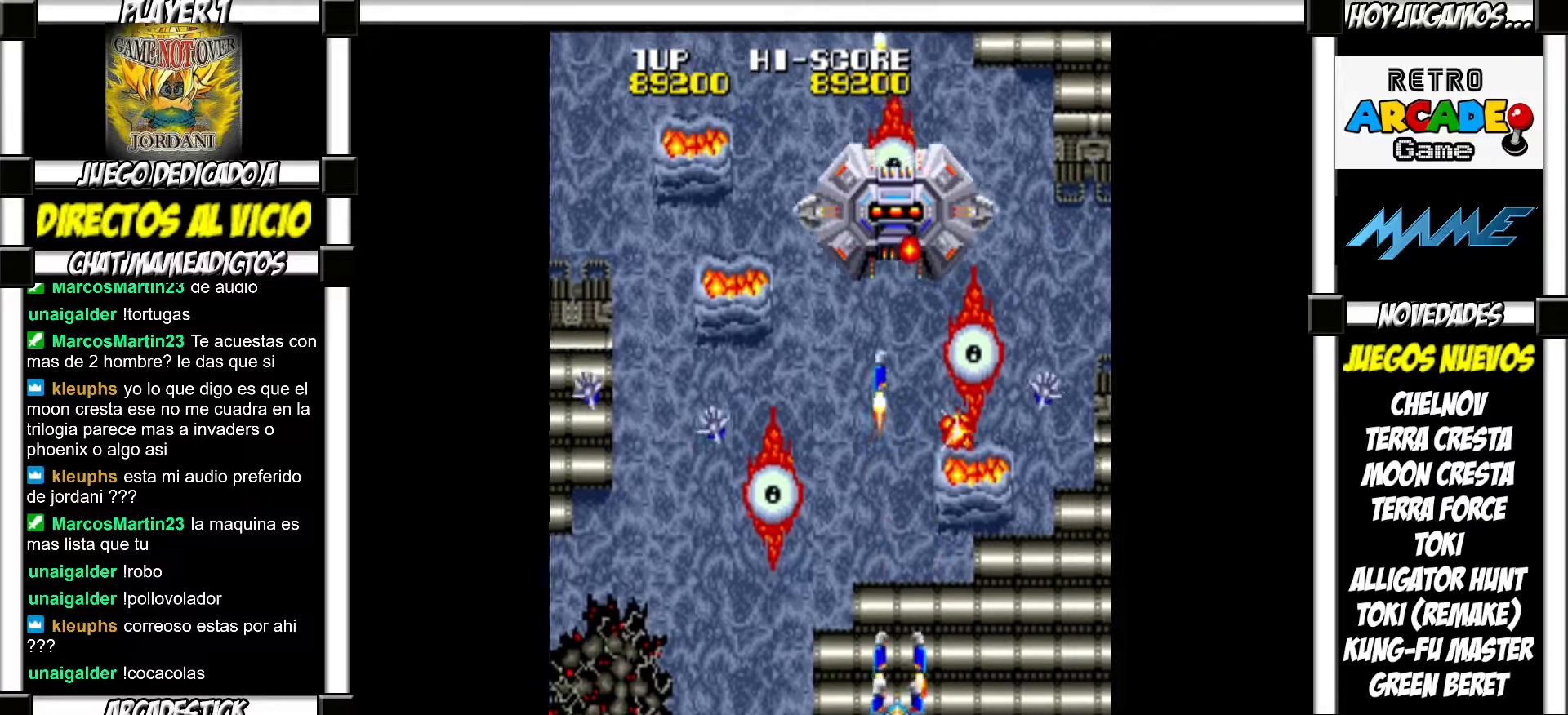
{"buttons": ["SQUARE"], "events": [[50, "SQUARE", "down"], [117, "SQUARE", "up"], [200, "SQUARE", "down"], [250, "SQUARE", "up"], [350, "SQUARE", "down"], [400, "SQUARE", "up"], [483, "SQUARE", "down"]]}
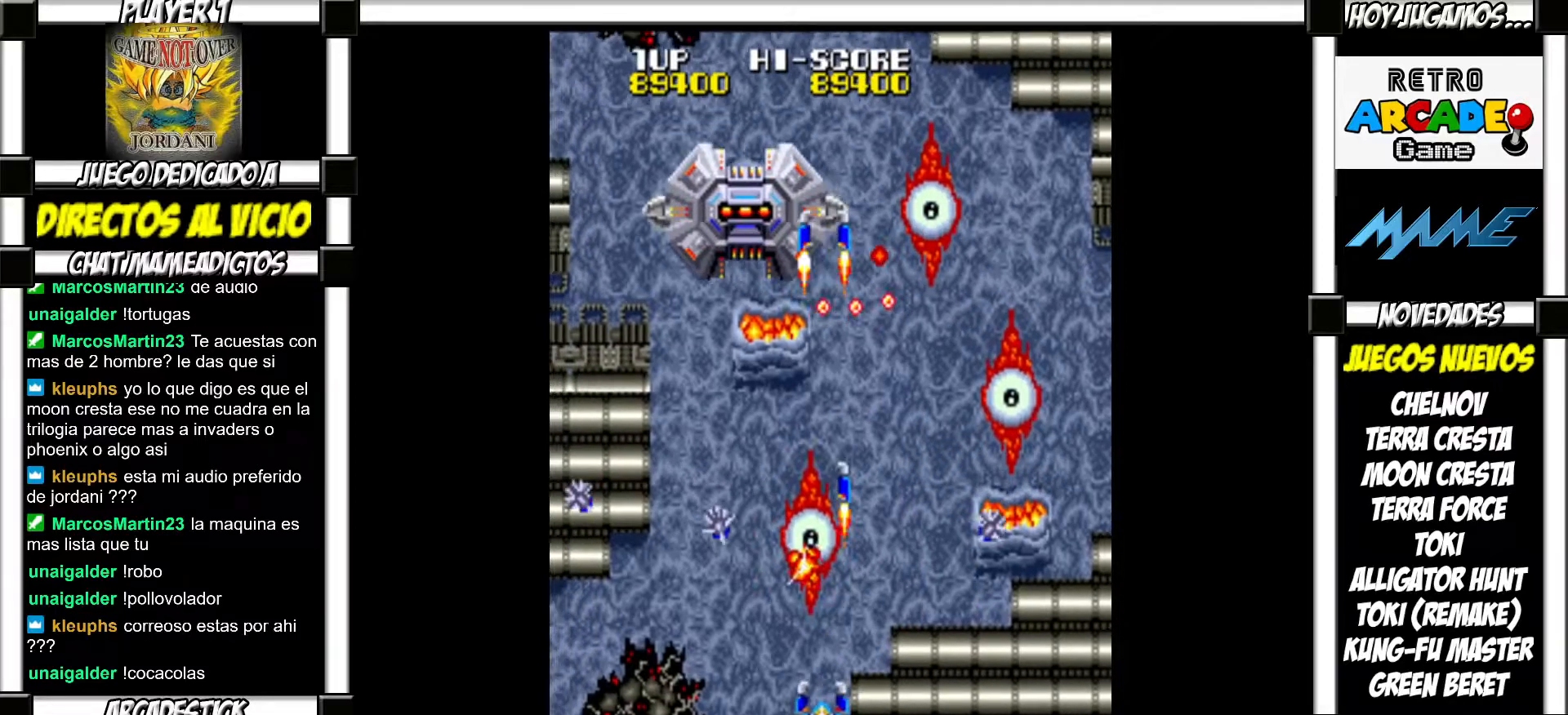
{"buttons": [], "events": [[33, "SQUARE", "up"], [117, "SQUARE", "down"], [183, "SQUARE", "up"], [267, "SQUARE", "down"], [317, "SQUARE", "up"], [383, "SQUARE", "down"], [433, "SQUARE", "up"]]}
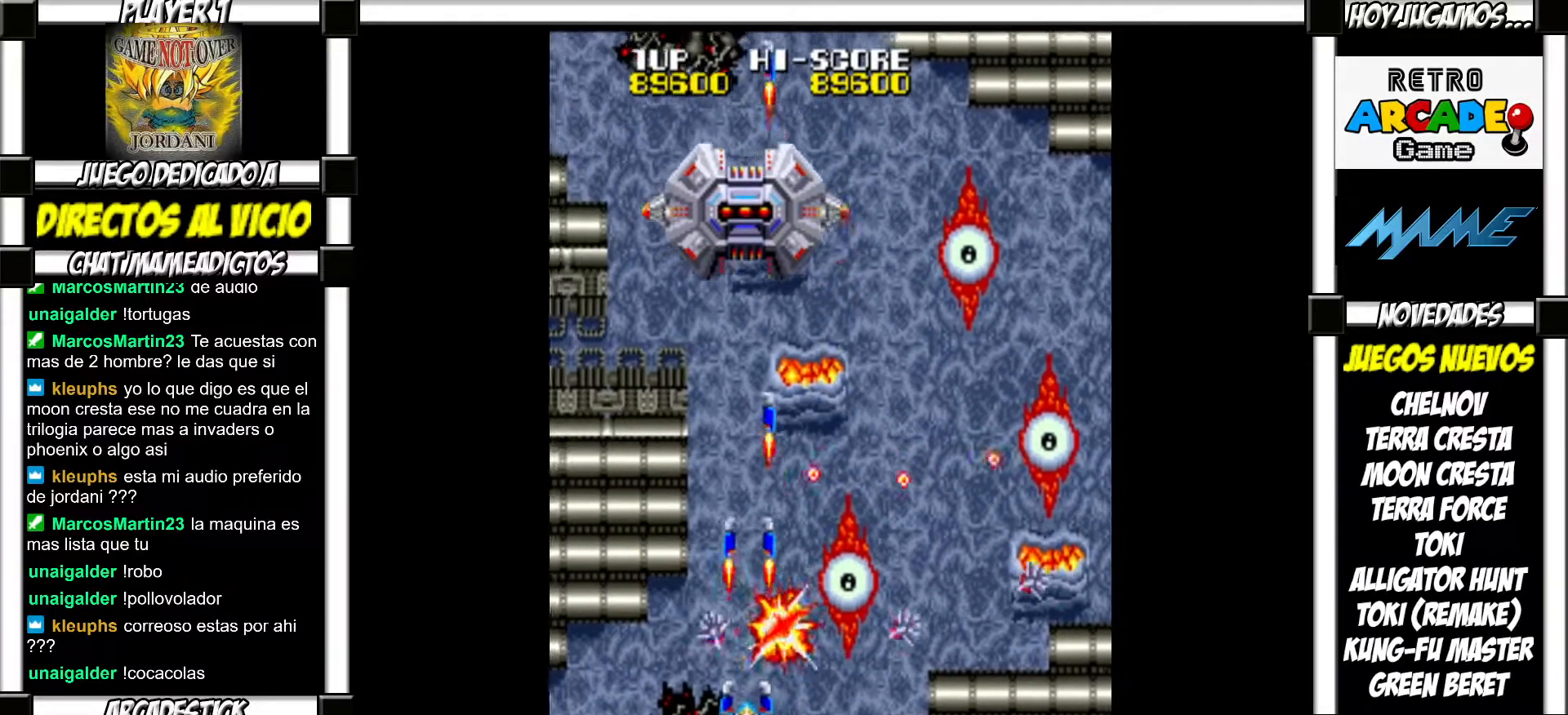
{"buttons": [], "events": [[17, "SQUARE", "down"], [83, "SQUARE", "up"], [167, "SQUARE", "down"], [217, "SQUARE", "up"], [283, "SQUARE", "down"], [333, "SQUARE", "up"], [417, "SQUARE", "down"], [483, "SQUARE", "up"]]}
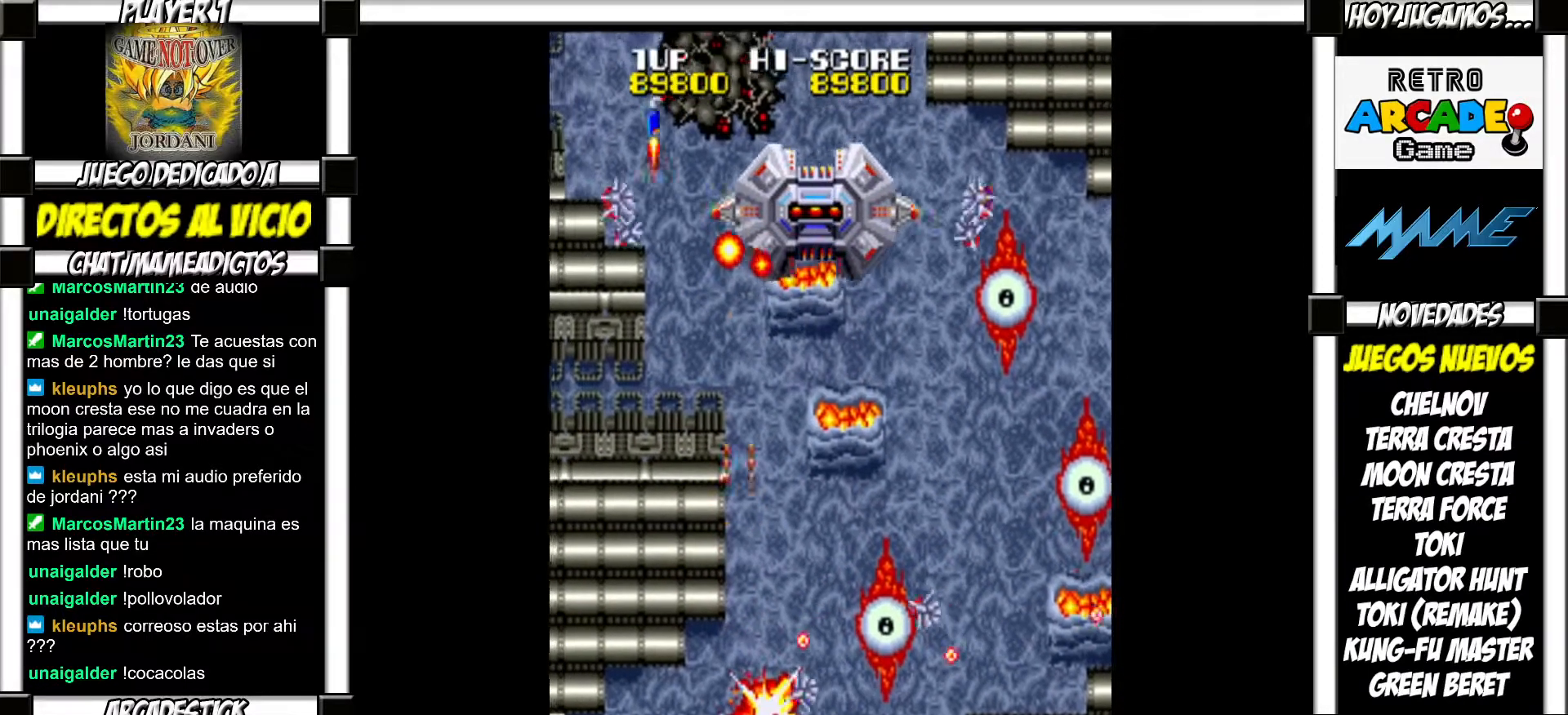
{"buttons": [], "events": [[67, "SQUARE", "down"], [100, "SQUARE", "up"], [200, "SQUARE", "down"], [267, "SQUARE", "up"], [350, "SQUARE", "down"], [417, "SQUARE", "up"]]}
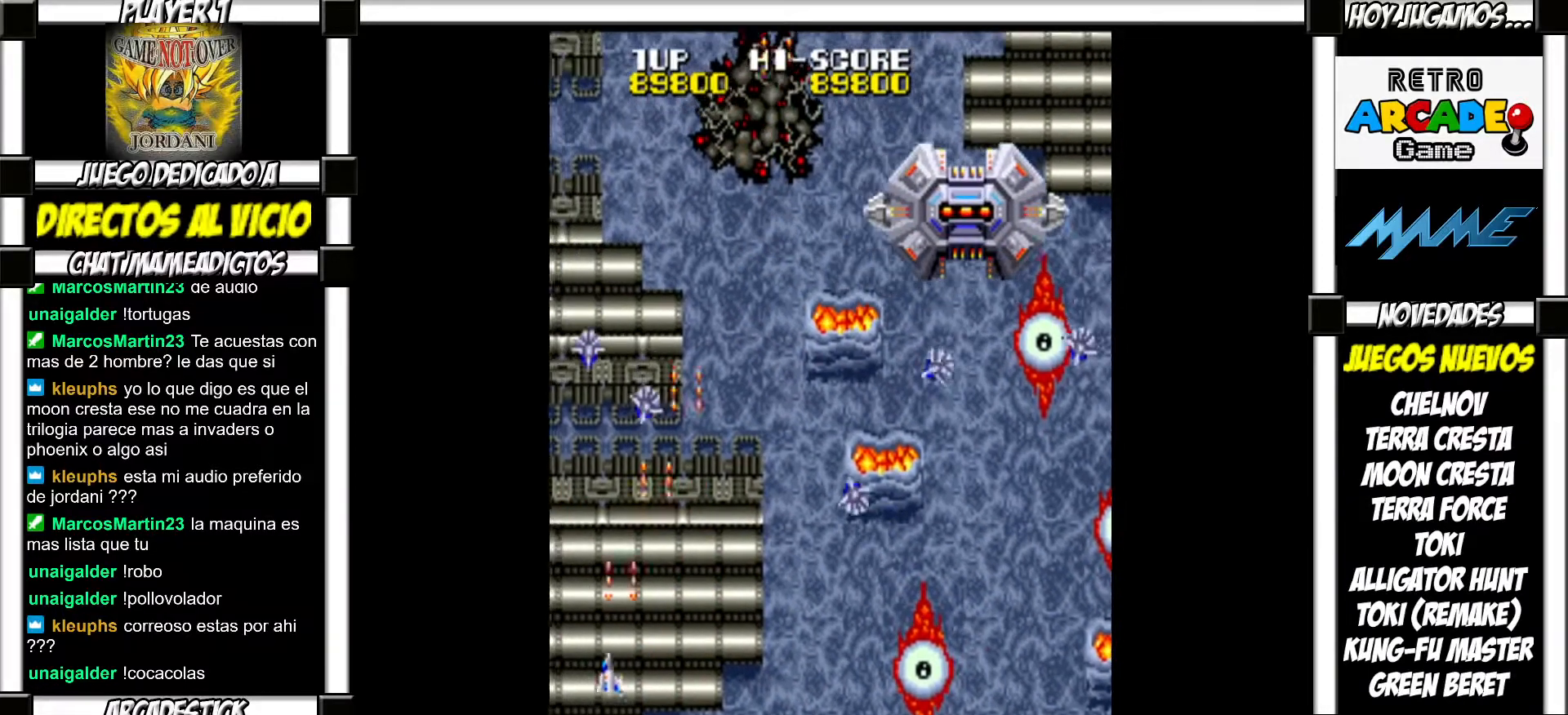
{"buttons": [], "events": [[17, "SQUARE", "down"], [50, "SQUARE", "up"], [133, "SQUARE", "down"], [200, "SQUARE", "up"], [300, "SQUARE", "down"], [367, "SQUARE", "up"], [433, "SQUARE", "down"], [500, "SQUARE", "up"]]}
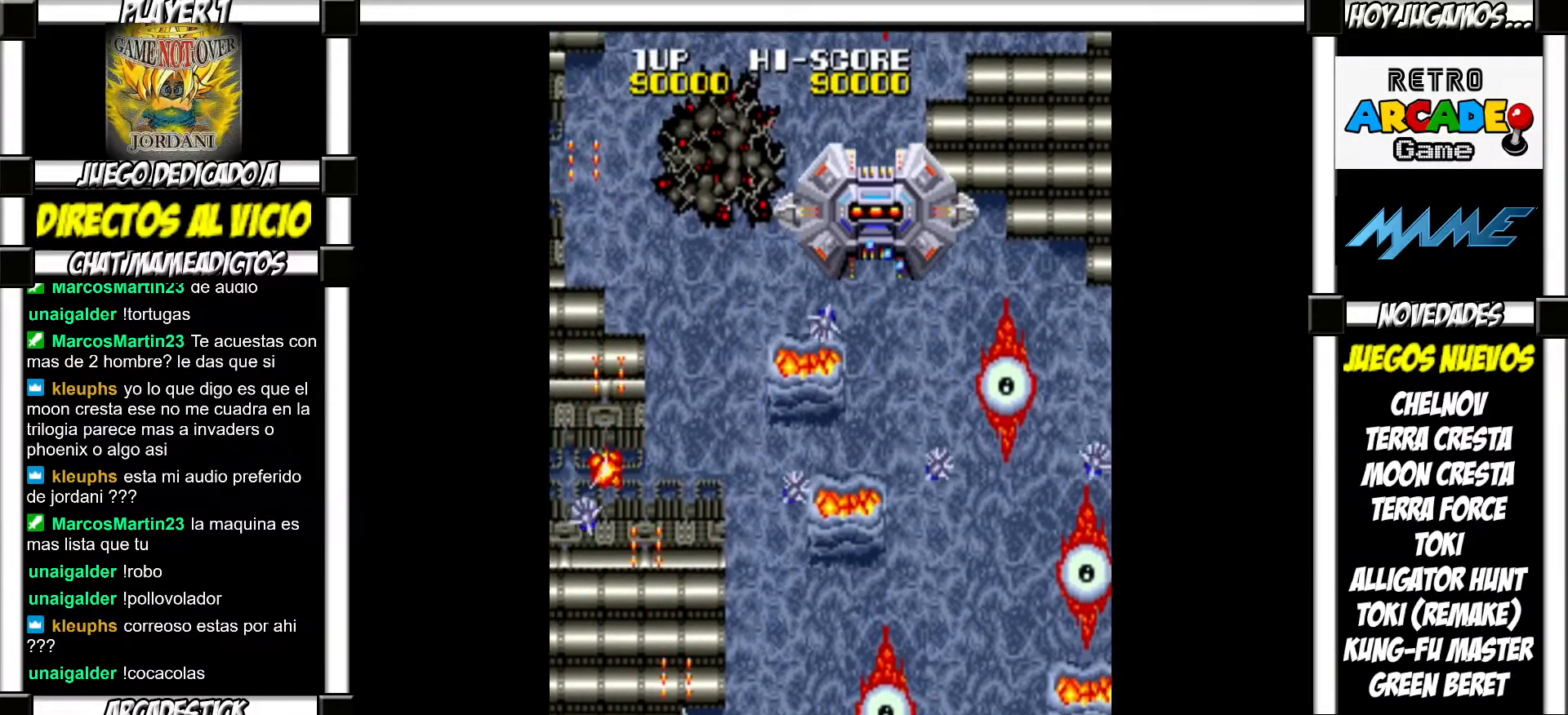
{"buttons": [], "events": [[100, "SQUARE", "down"], [150, "SQUARE", "up"], [233, "SQUARE", "down"], [300, "SQUARE", "up"], [383, "SQUARE", "down"], [450, "SQUARE", "up"]]}
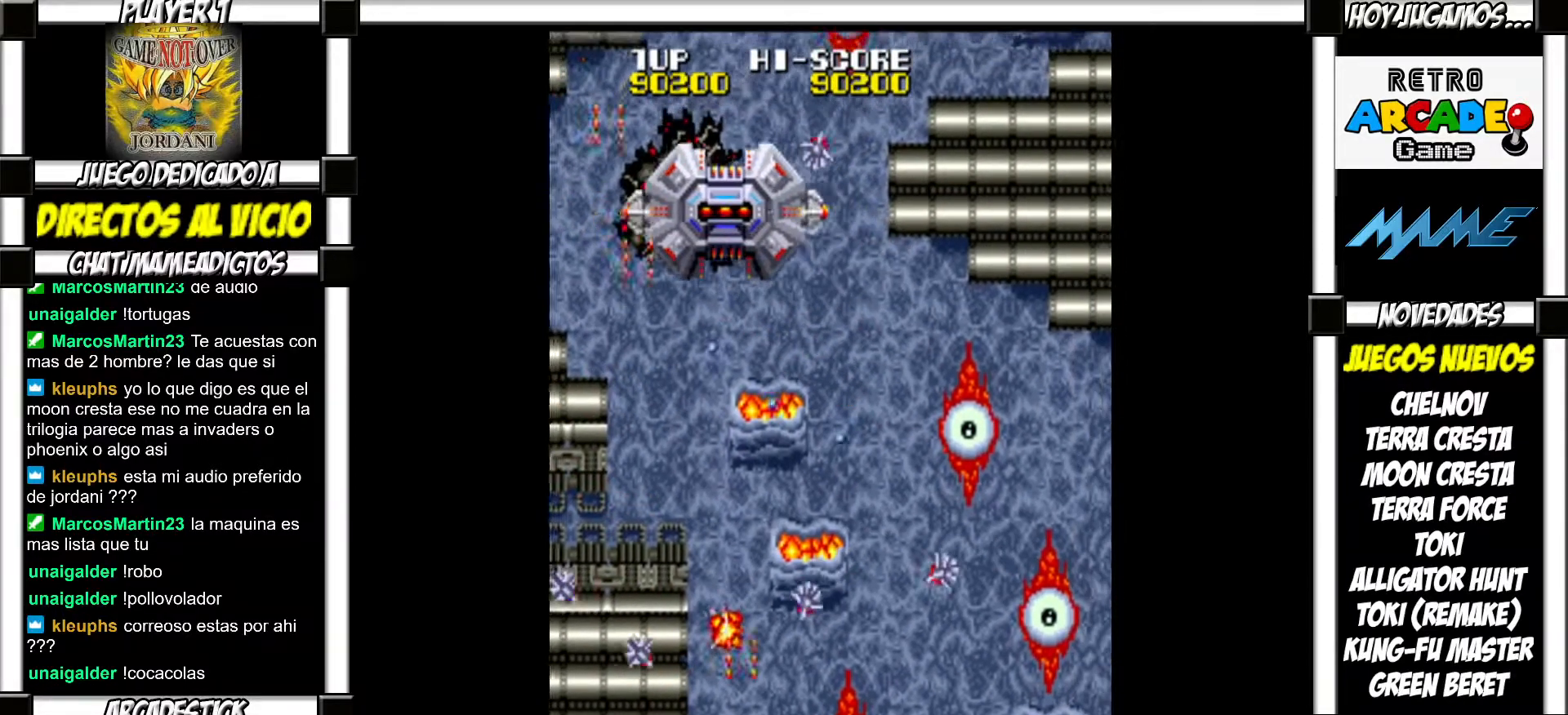
{"buttons": ["SQUARE"], "events": [[33, "SQUARE", "down"], [100, "SQUARE", "up"], [183, "SQUARE", "down"], [233, "SQUARE", "up"], [317, "SQUARE", "down"], [383, "SQUARE", "up"], [467, "SQUARE", "down"]]}
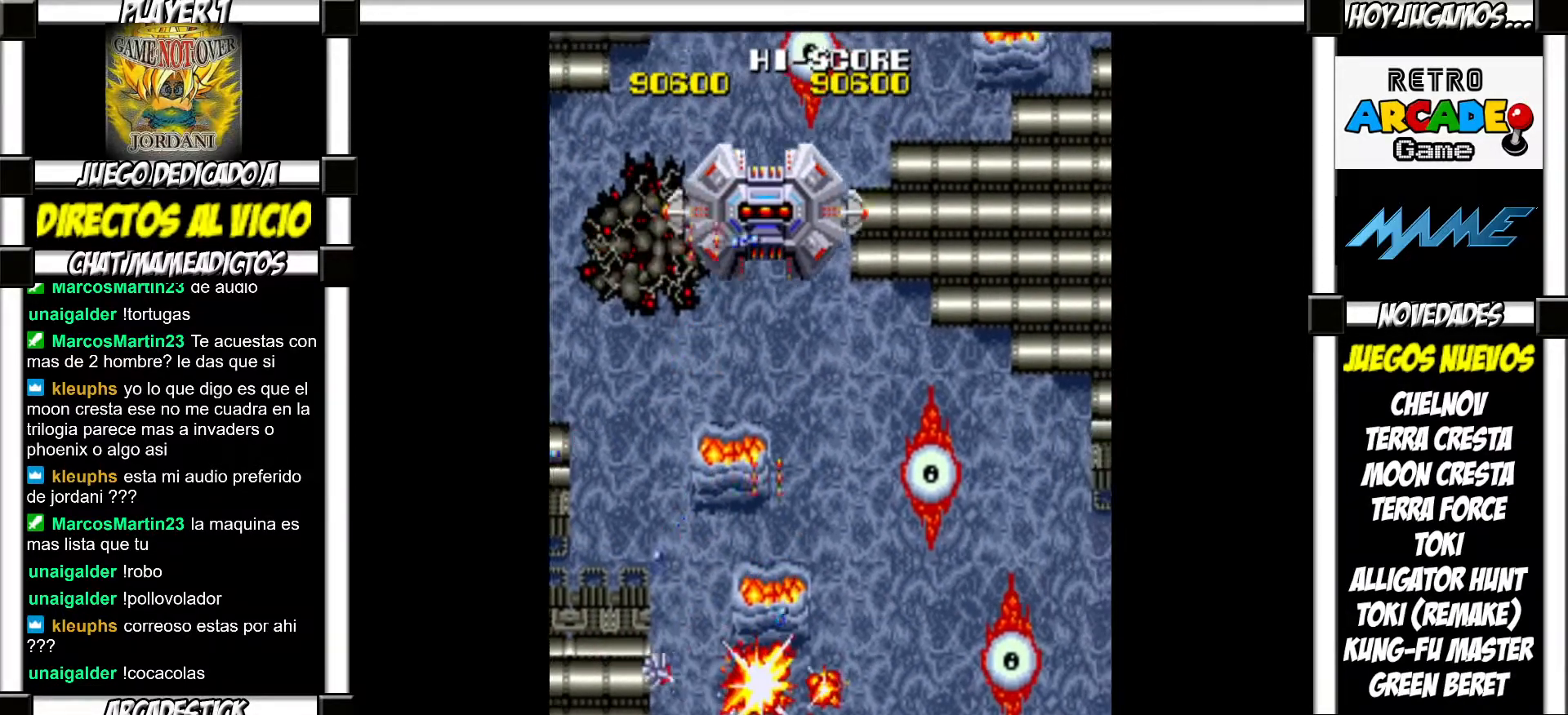
{"buttons": [], "events": [[33, "SQUARE", "up"], [100, "SQUARE", "down"], [150, "SQUARE", "up"], [250, "SQUARE", "down"], [317, "SQUARE", "up"], [400, "SQUARE", "down"], [467, "SQUARE", "up"]]}
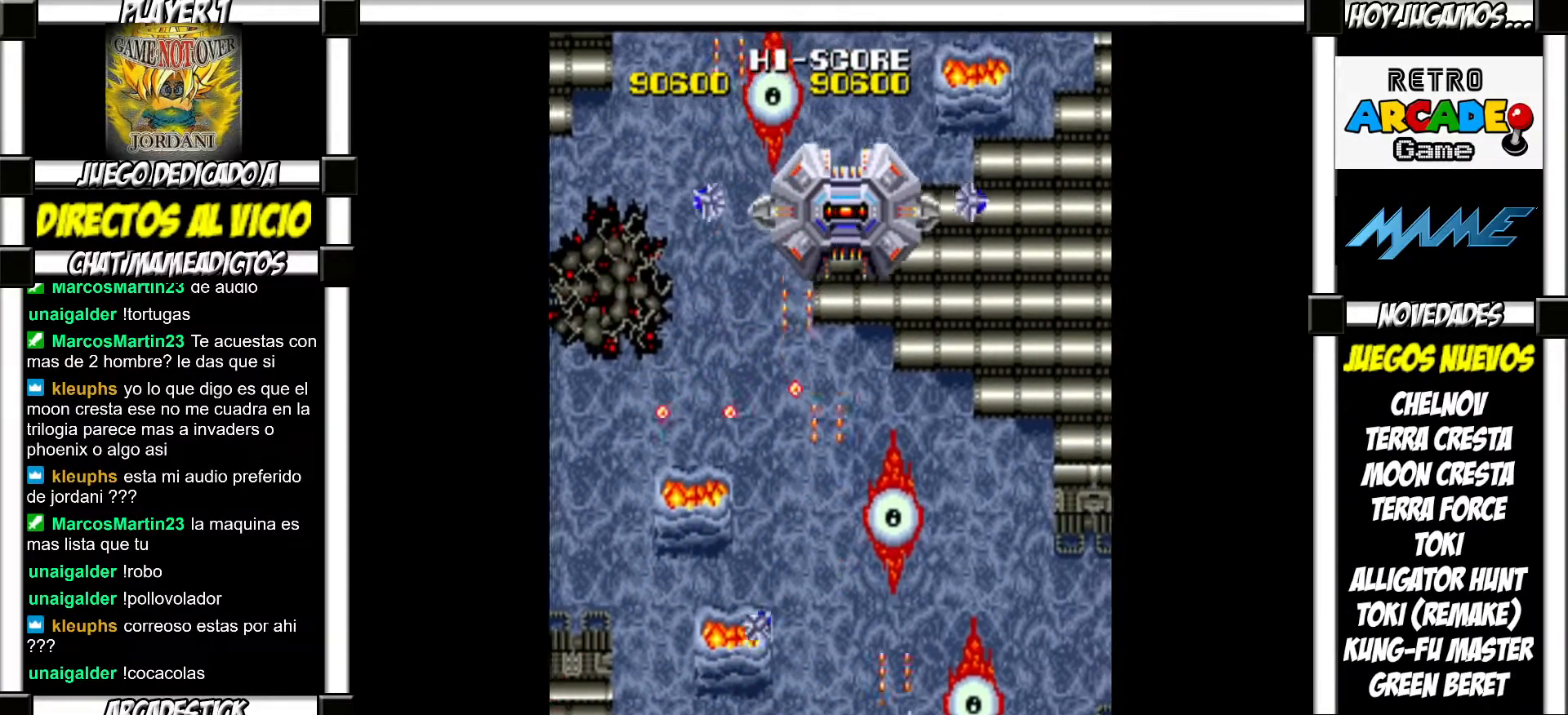
{"buttons": [], "events": [[50, "SQUARE", "down"], [117, "SQUARE", "up"], [200, "SQUARE", "down"], [283, "SQUARE", "up"], [367, "SQUARE", "down"], [417, "SQUARE", "up"]]}